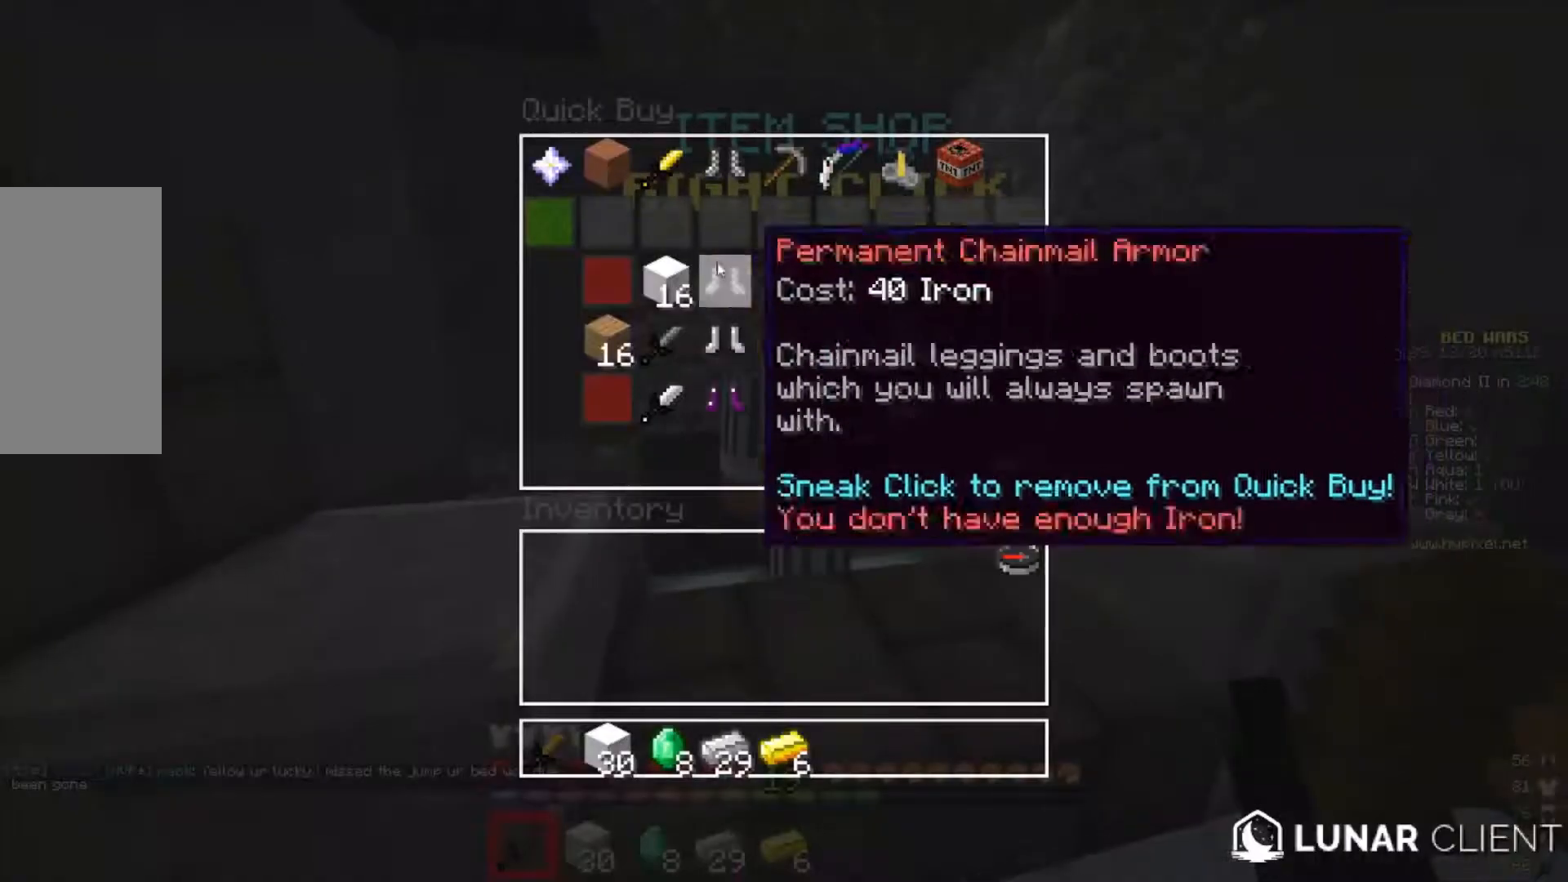
Gameplay with keyboard and mouse; each line is a JSON object with the keys and mouse buttons held at the frame after it. "events" lists presses ("down") and releases ("up") of "a", "d", "s", "w", "mouse_left" and "mouse_right" between this image and that frame as [ms after this image, input, new state], when the widget could be followed in between. "mouse_left", "mouse_right" = the "left", "right" buttons of the "mouse" list. No other keys are recorded. Fast repeated clicks can show as one long hold. Mouse movement is not recorded.
{"keys": [], "mouse": [], "events": []}
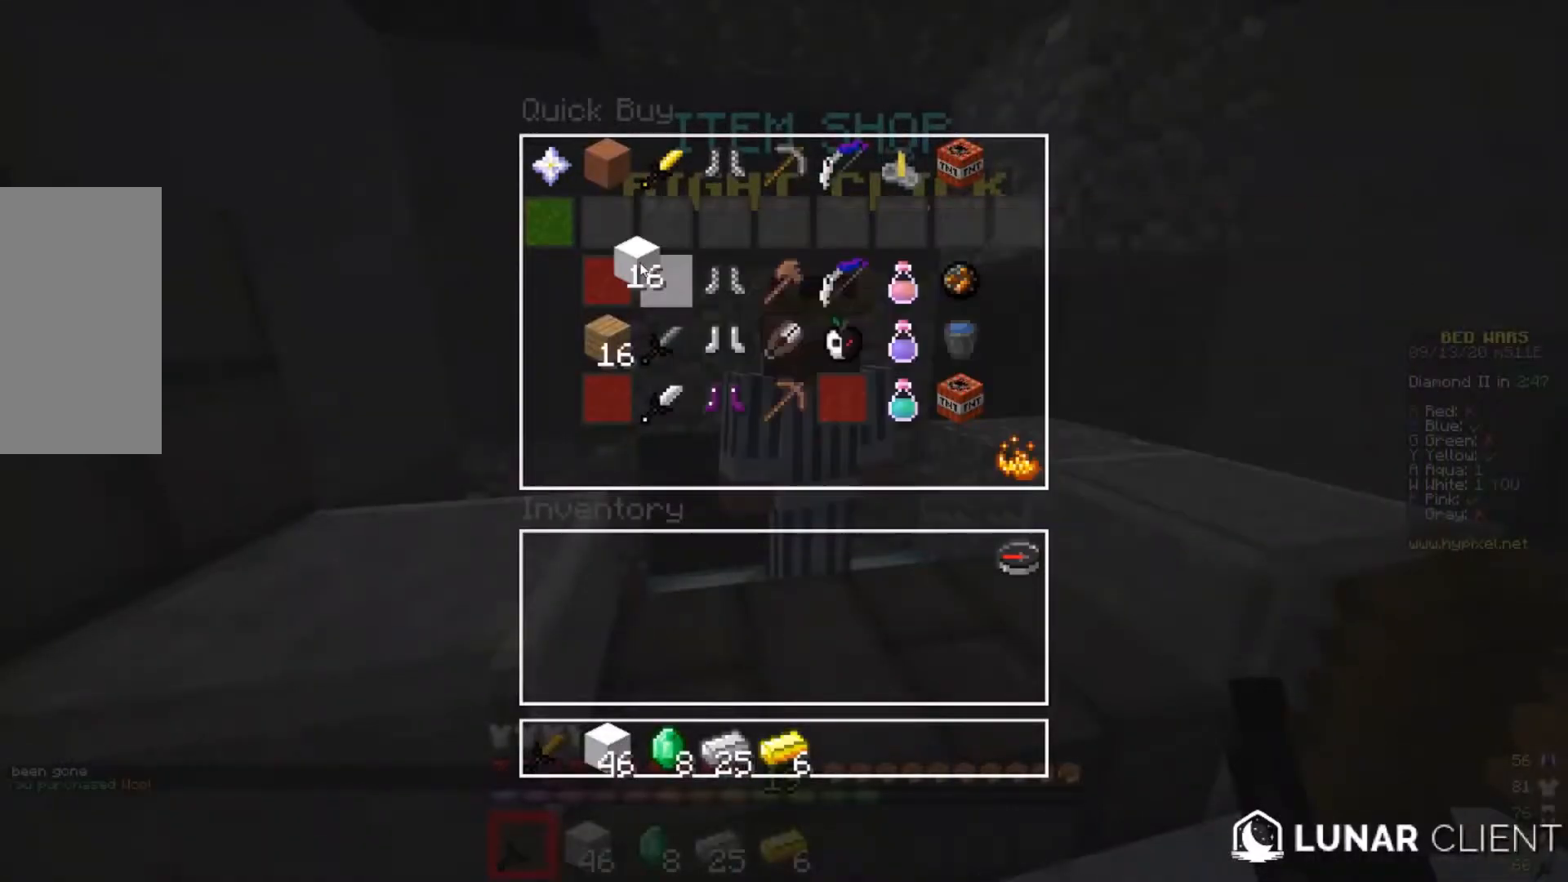
{"keys": [], "mouse": [], "events": []}
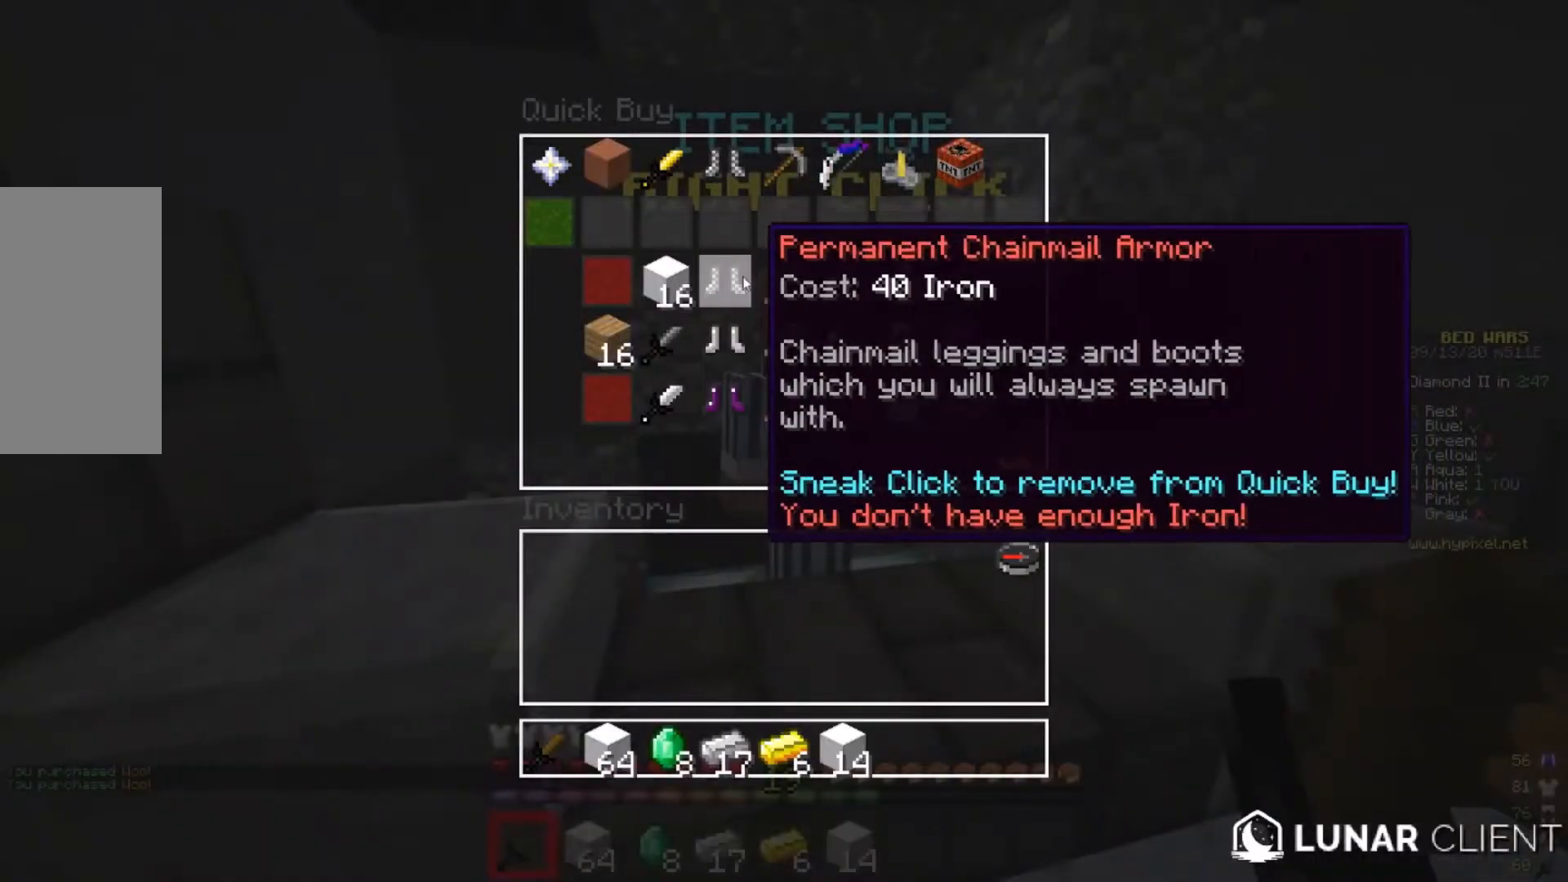
{"keys": [], "mouse": [], "events": []}
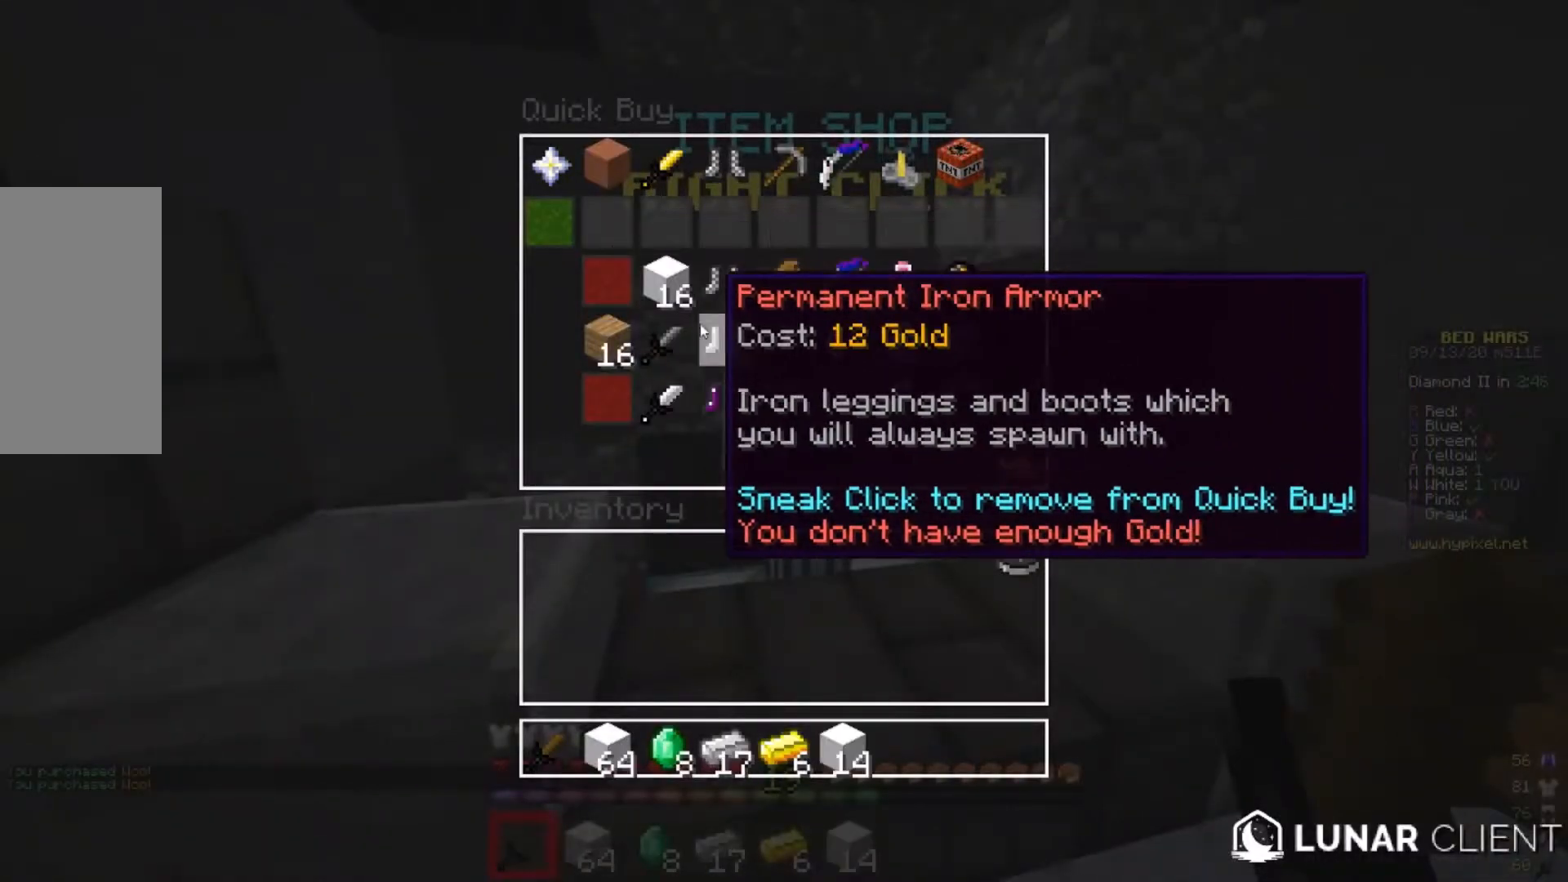
{"keys": [], "mouse": [], "events": []}
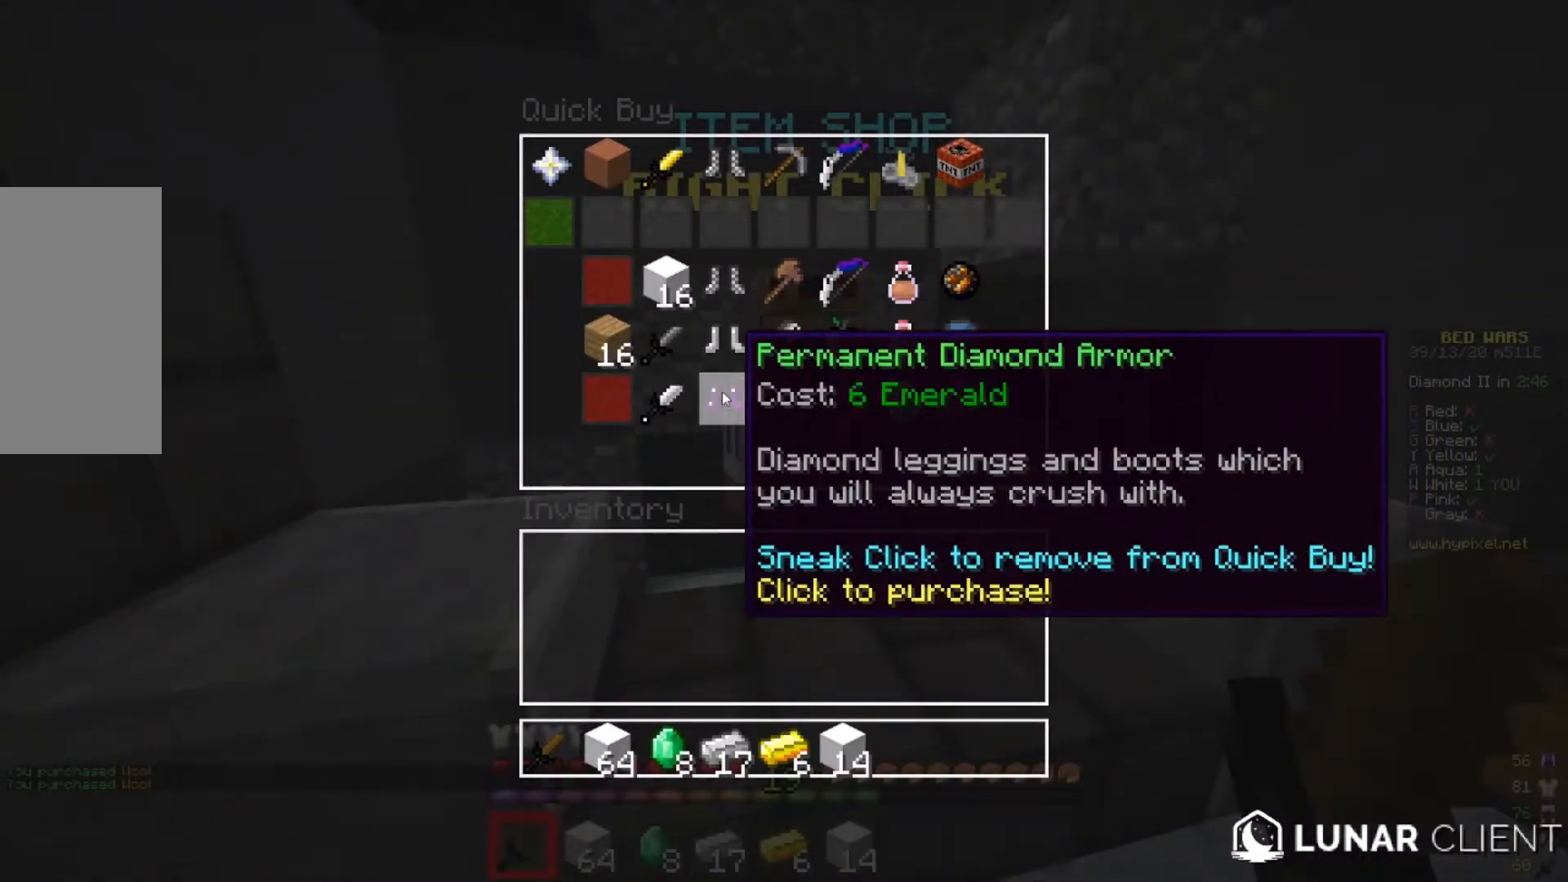
{"keys": [], "mouse": [], "events": []}
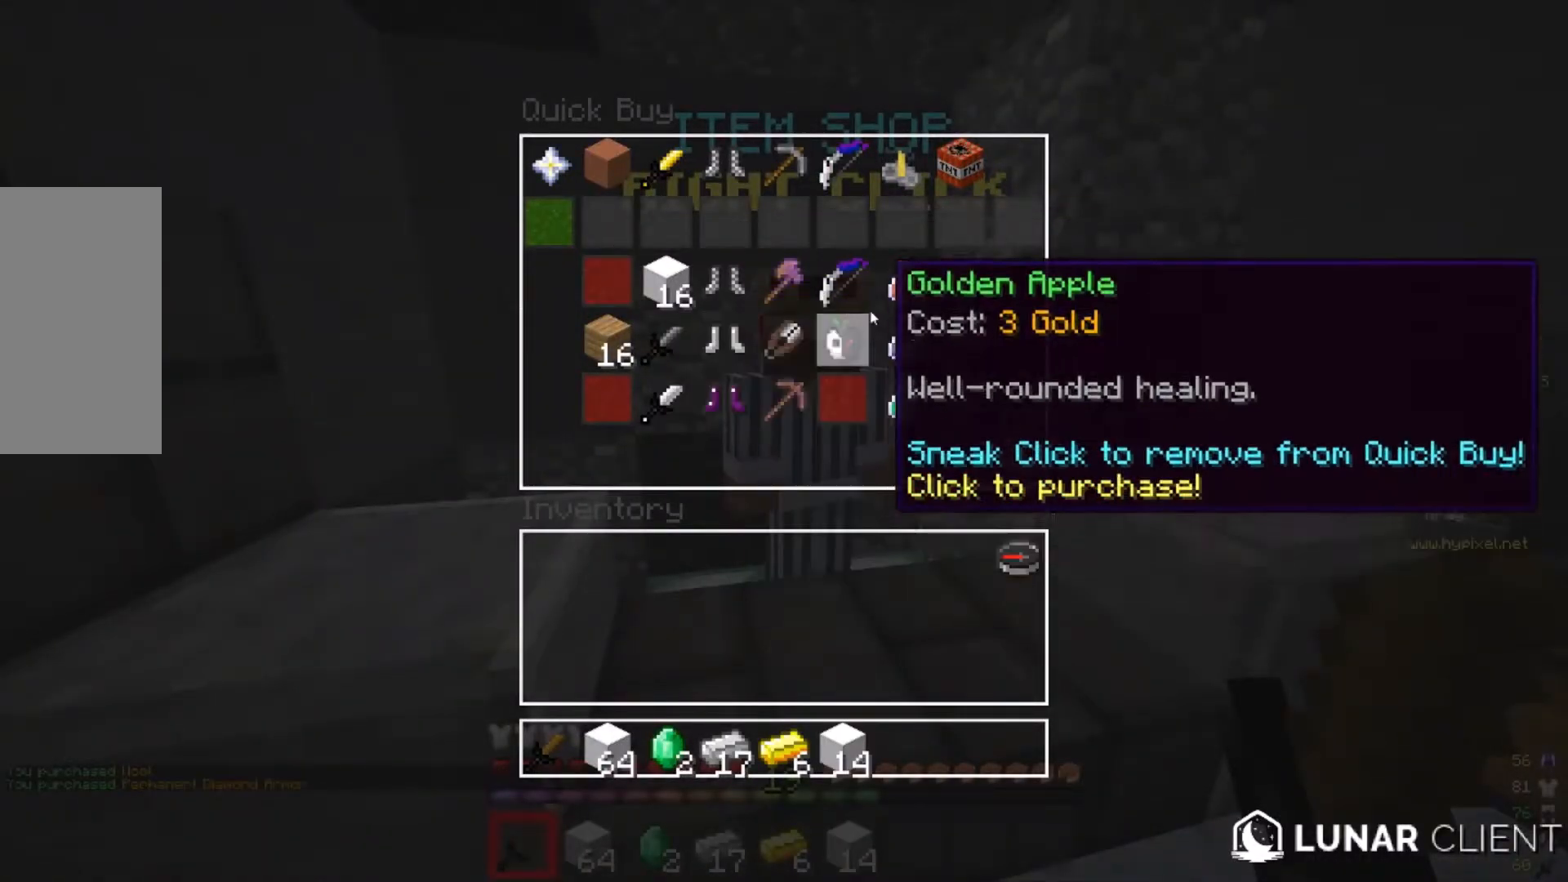
{"keys": [], "mouse": [], "events": []}
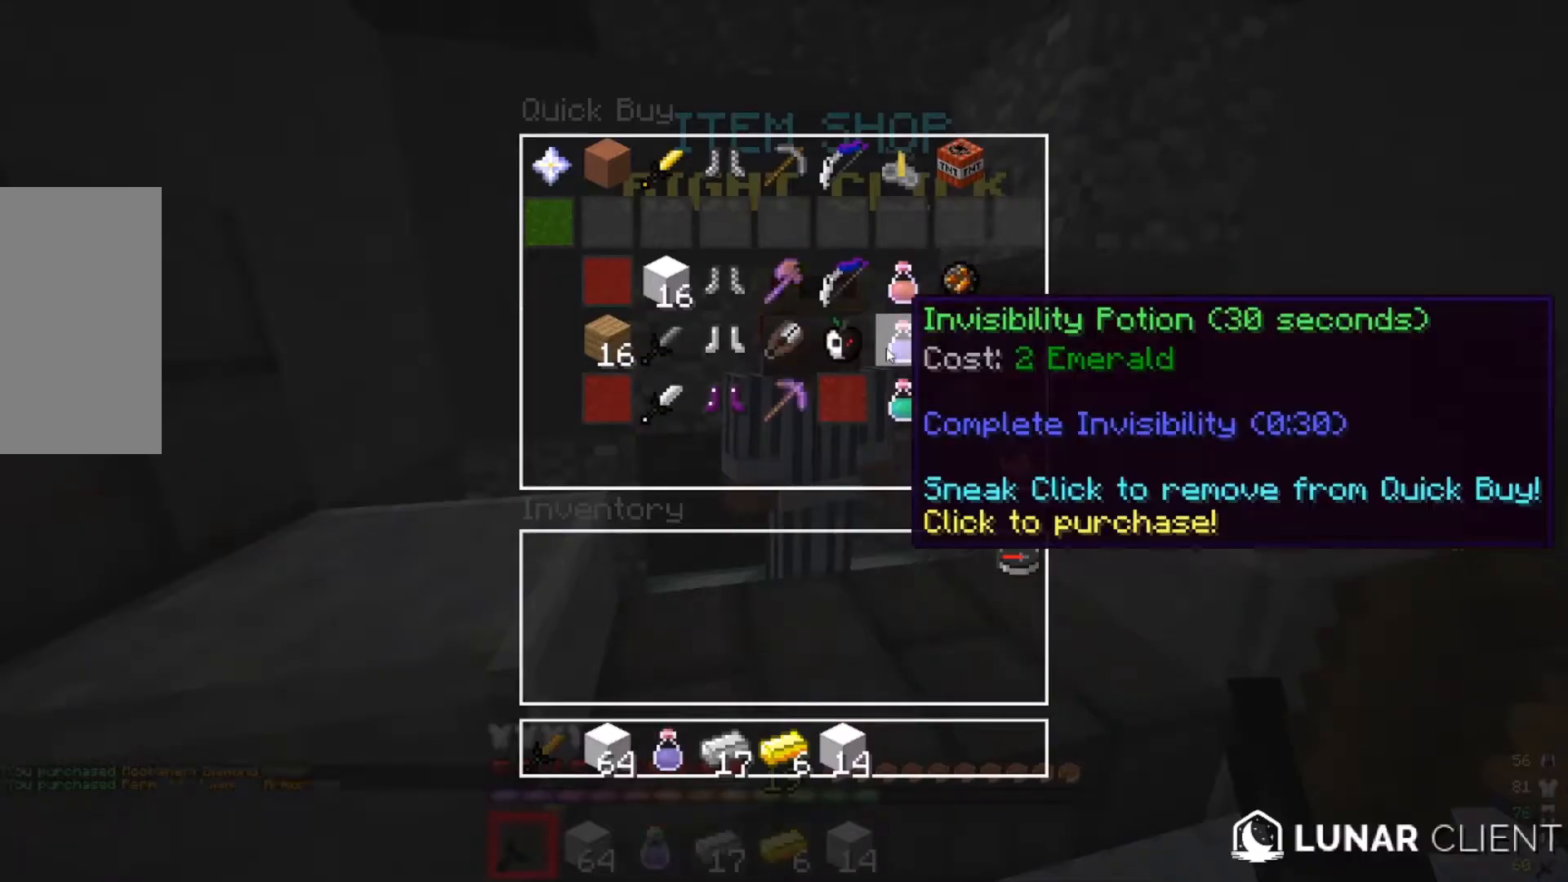
{"keys": ["a"], "mouse": [], "events": [[400, "a", "down"]]}
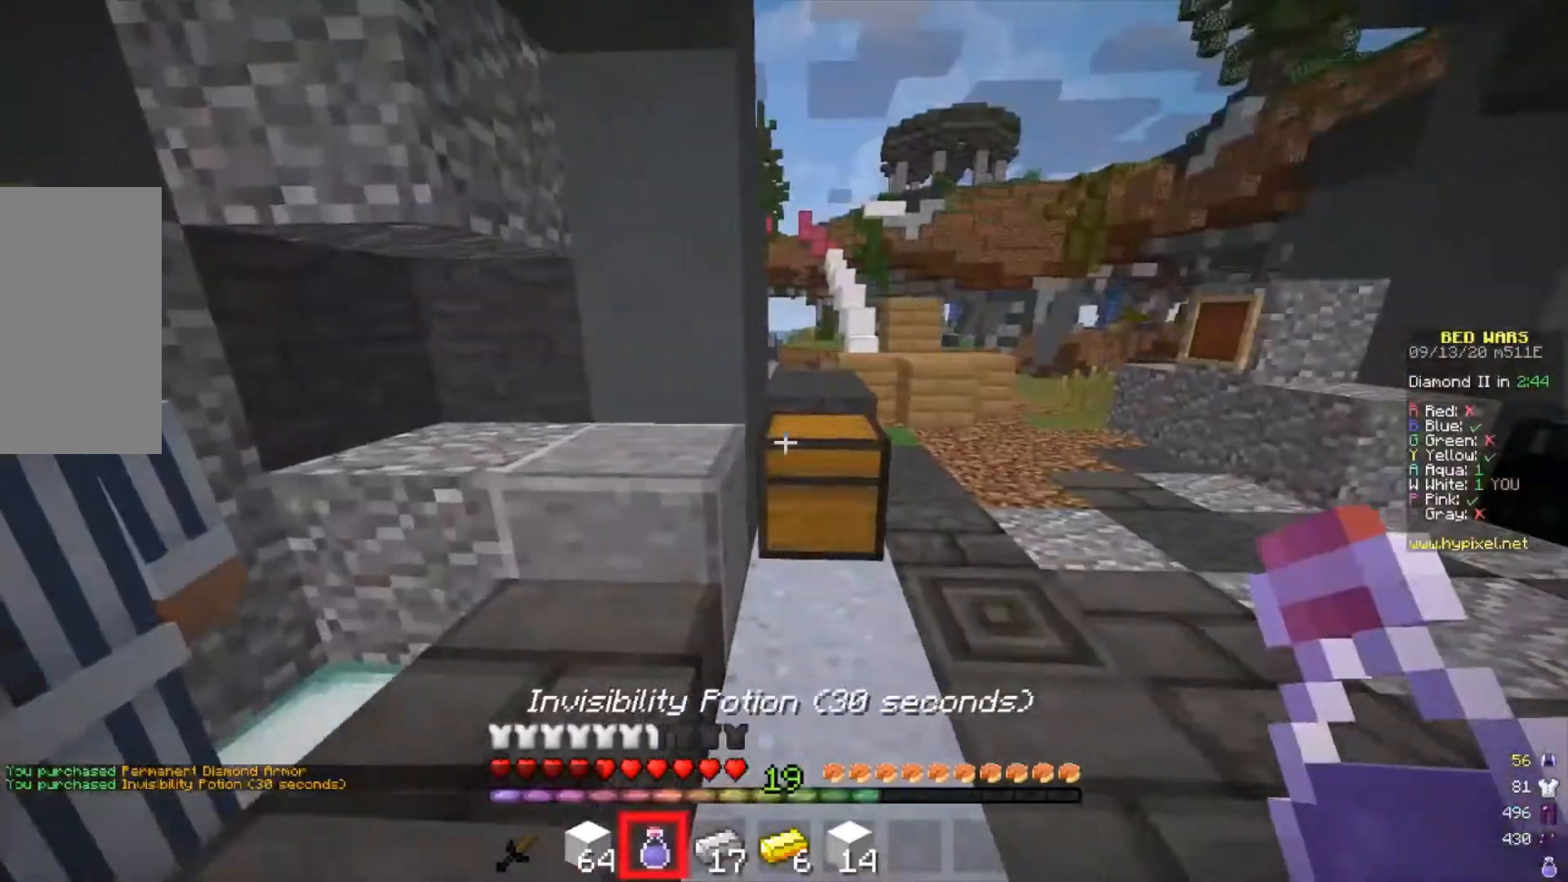
{"keys": ["a", "w"], "mouse": [], "events": [[267, "a", "up"], [333, "w", "down"], [467, "a", "down"]]}
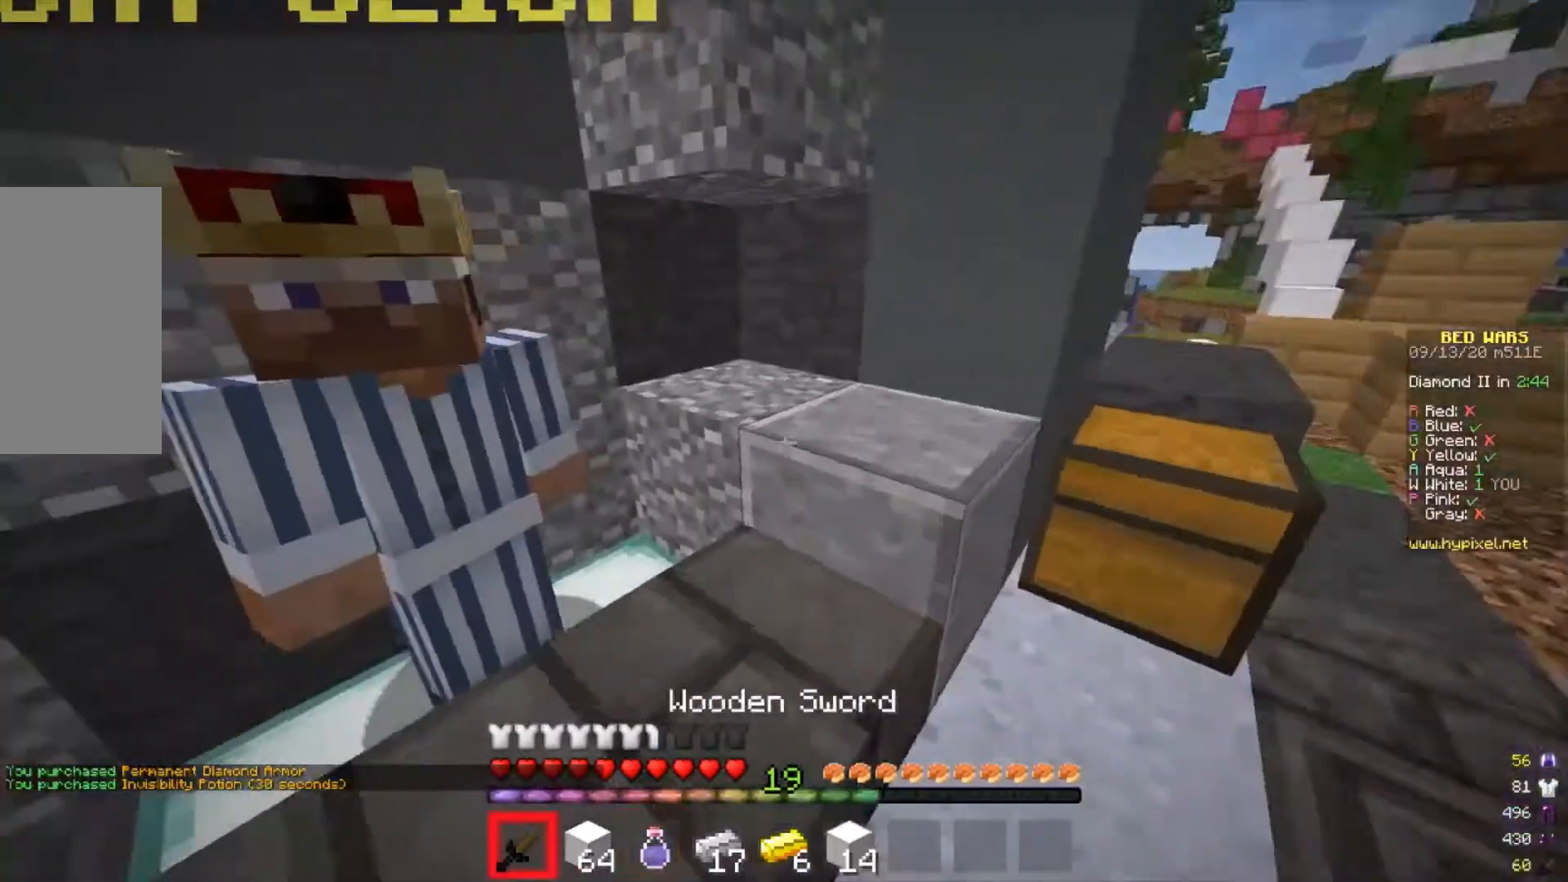
{"keys": [], "mouse": [], "events": [[133, "a", "up"], [133, "w", "up"]]}
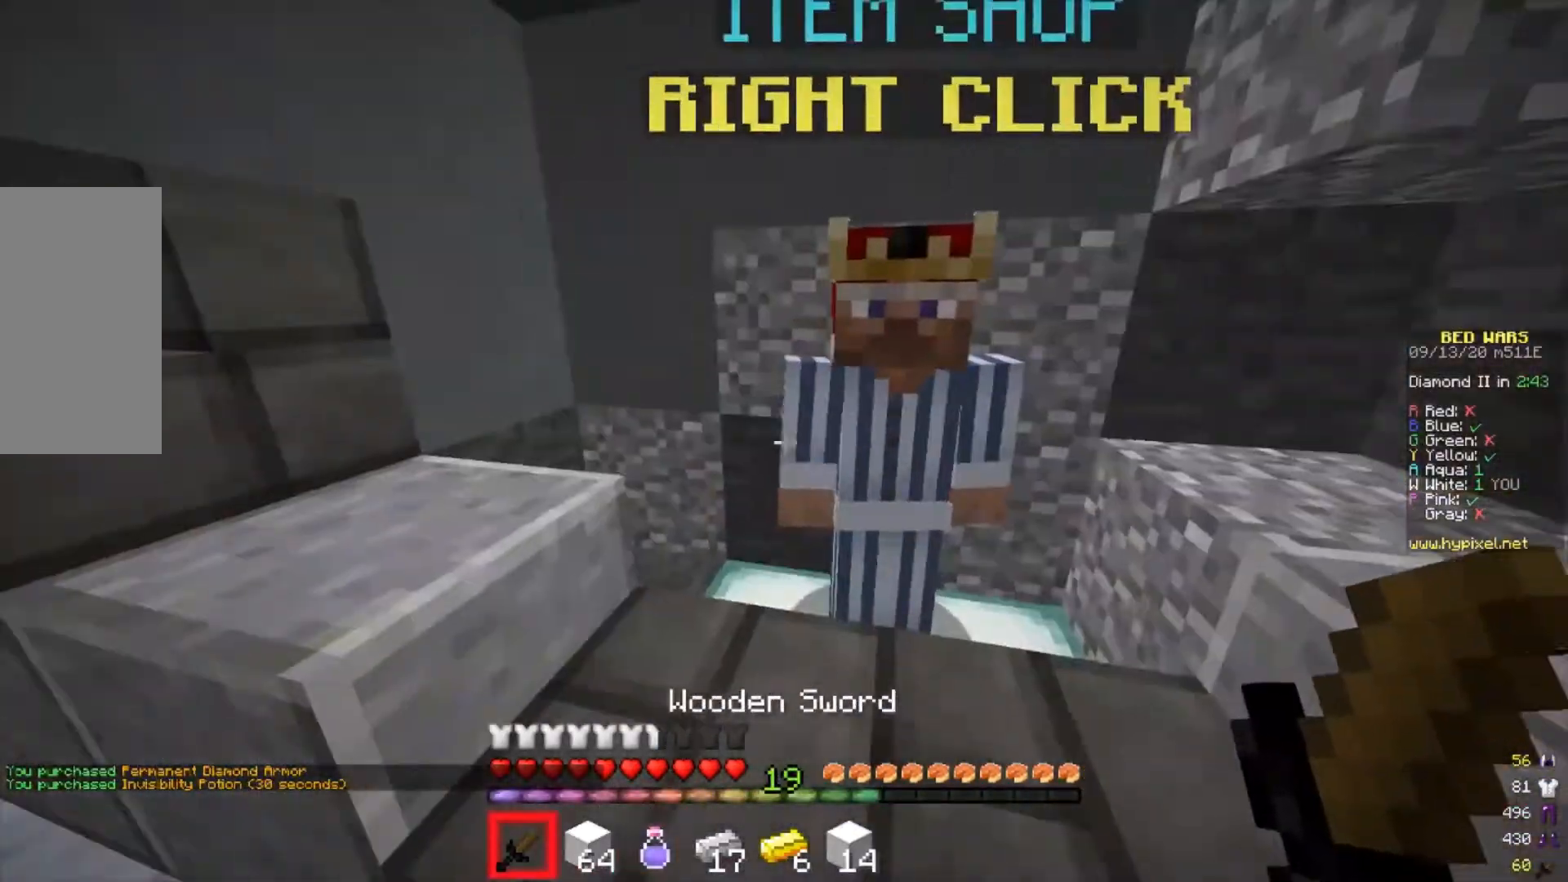
{"keys": ["a", "w"], "mouse": [], "events": [[67, "mouse_right", "down"], [167, "mouse_right", "up"], [300, "a", "down"], [300, "w", "down"]]}
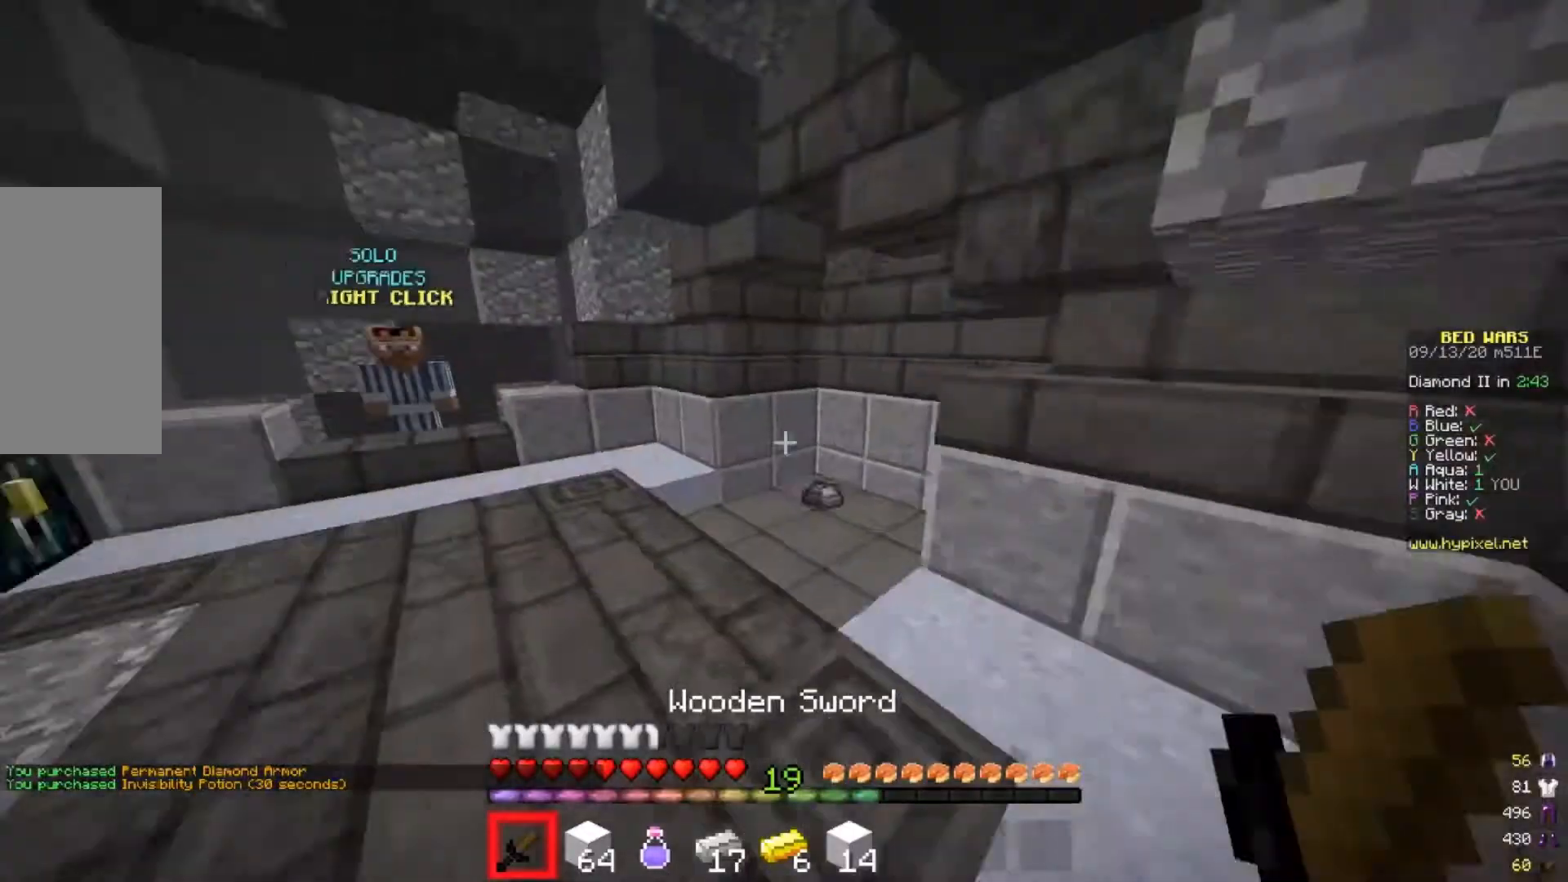
{"keys": ["w"], "mouse": [], "events": [[167, "a", "up"]]}
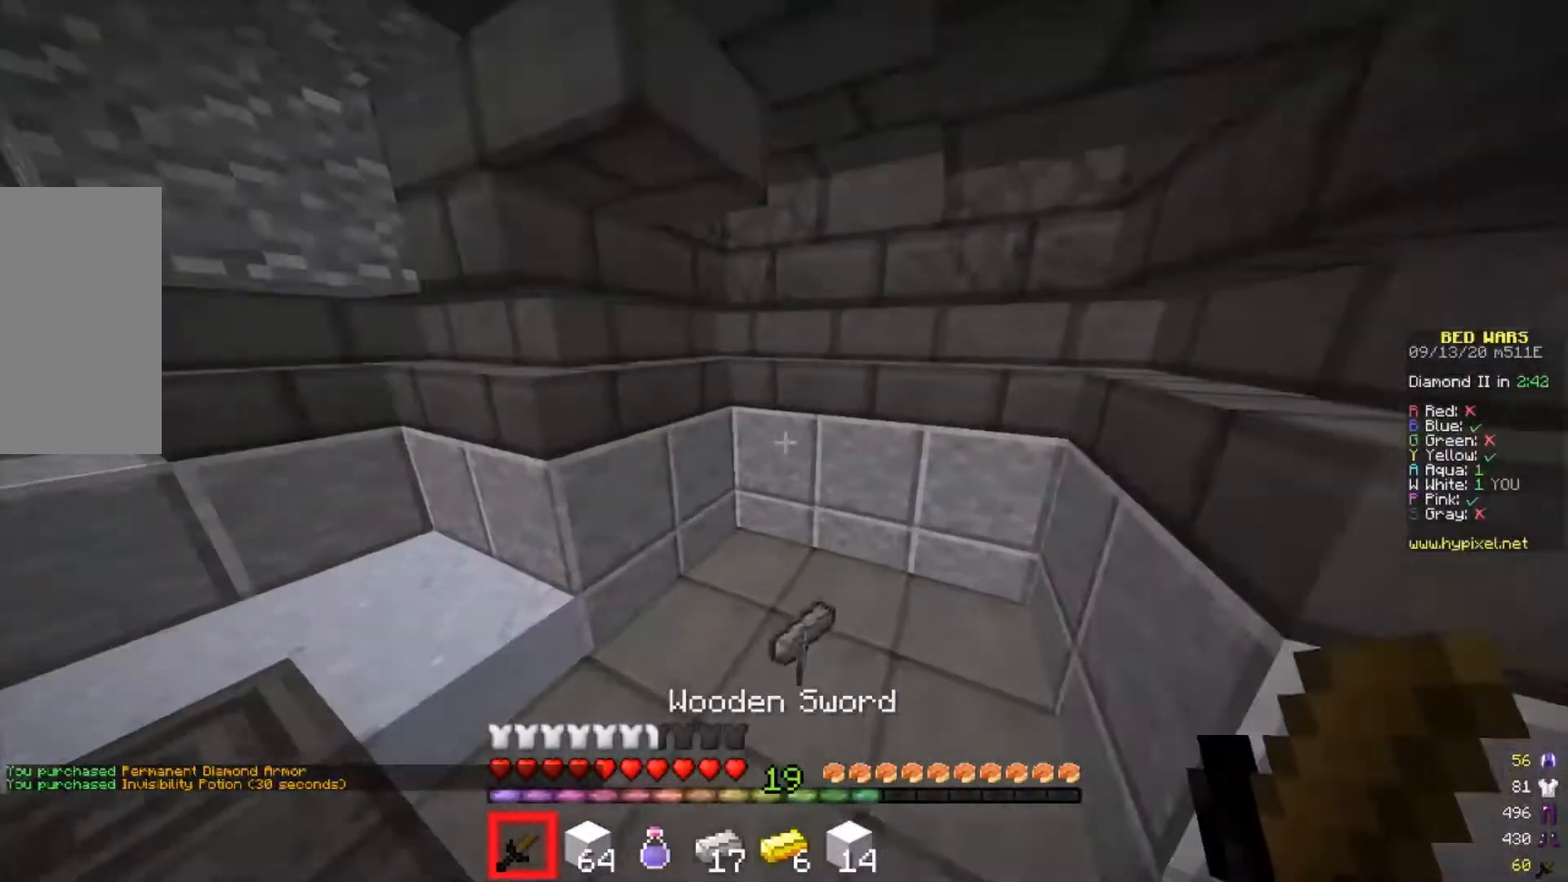
{"keys": ["a"], "mouse": []}
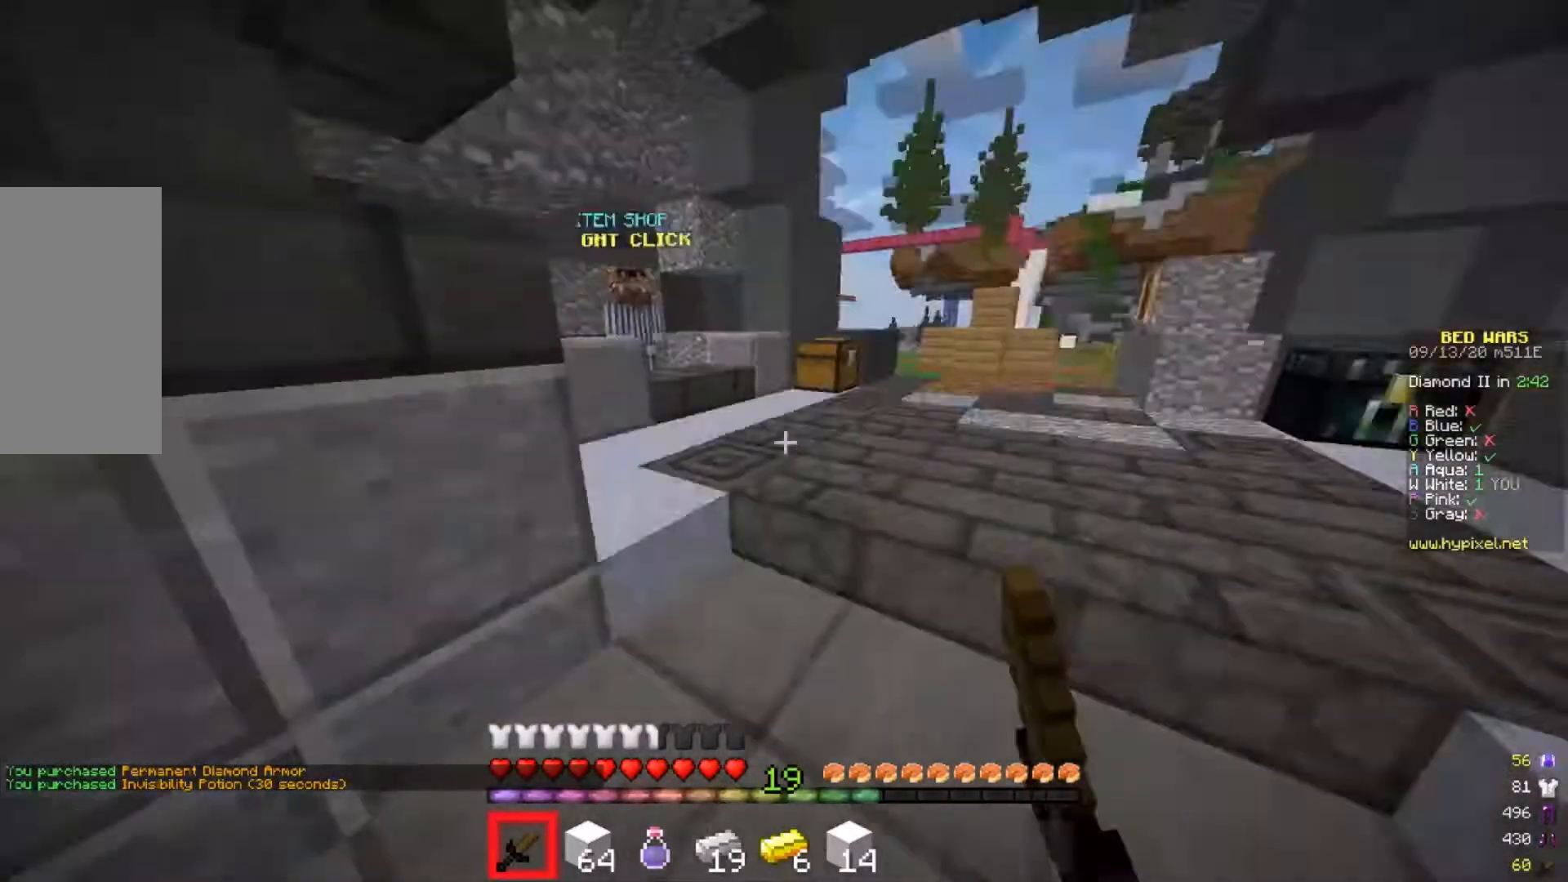
{"keys": [], "mouse": ["right"], "events": [[33, "a", "up"], [33, "mouse_right", "down"], [167, "mouse_right", "up"], [267, "mouse_right", "down"]]}
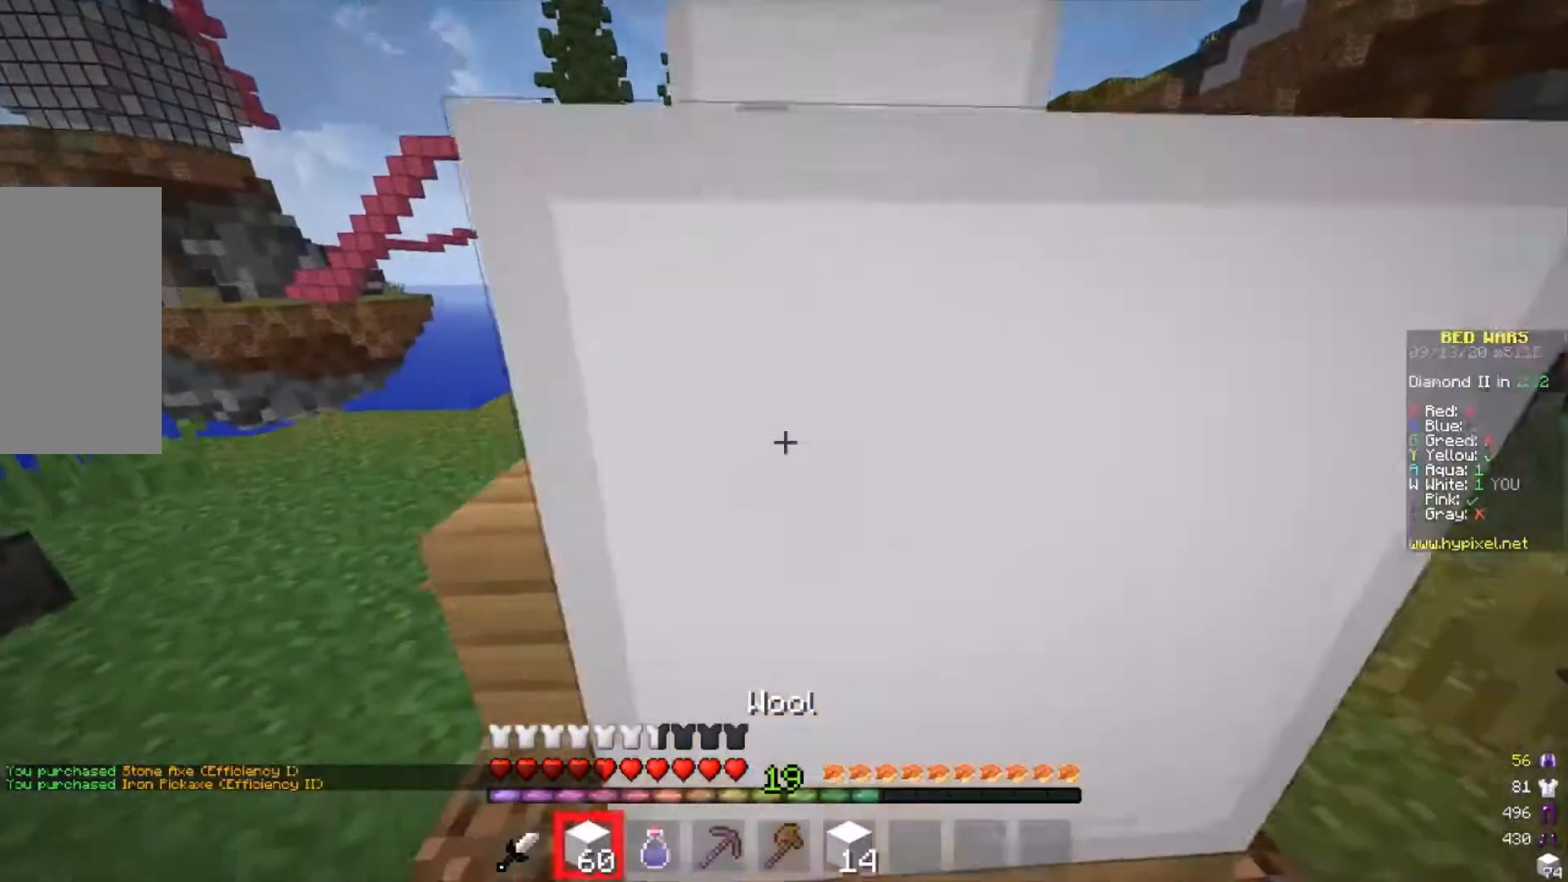
{"keys": ["s"], "mouse": []}
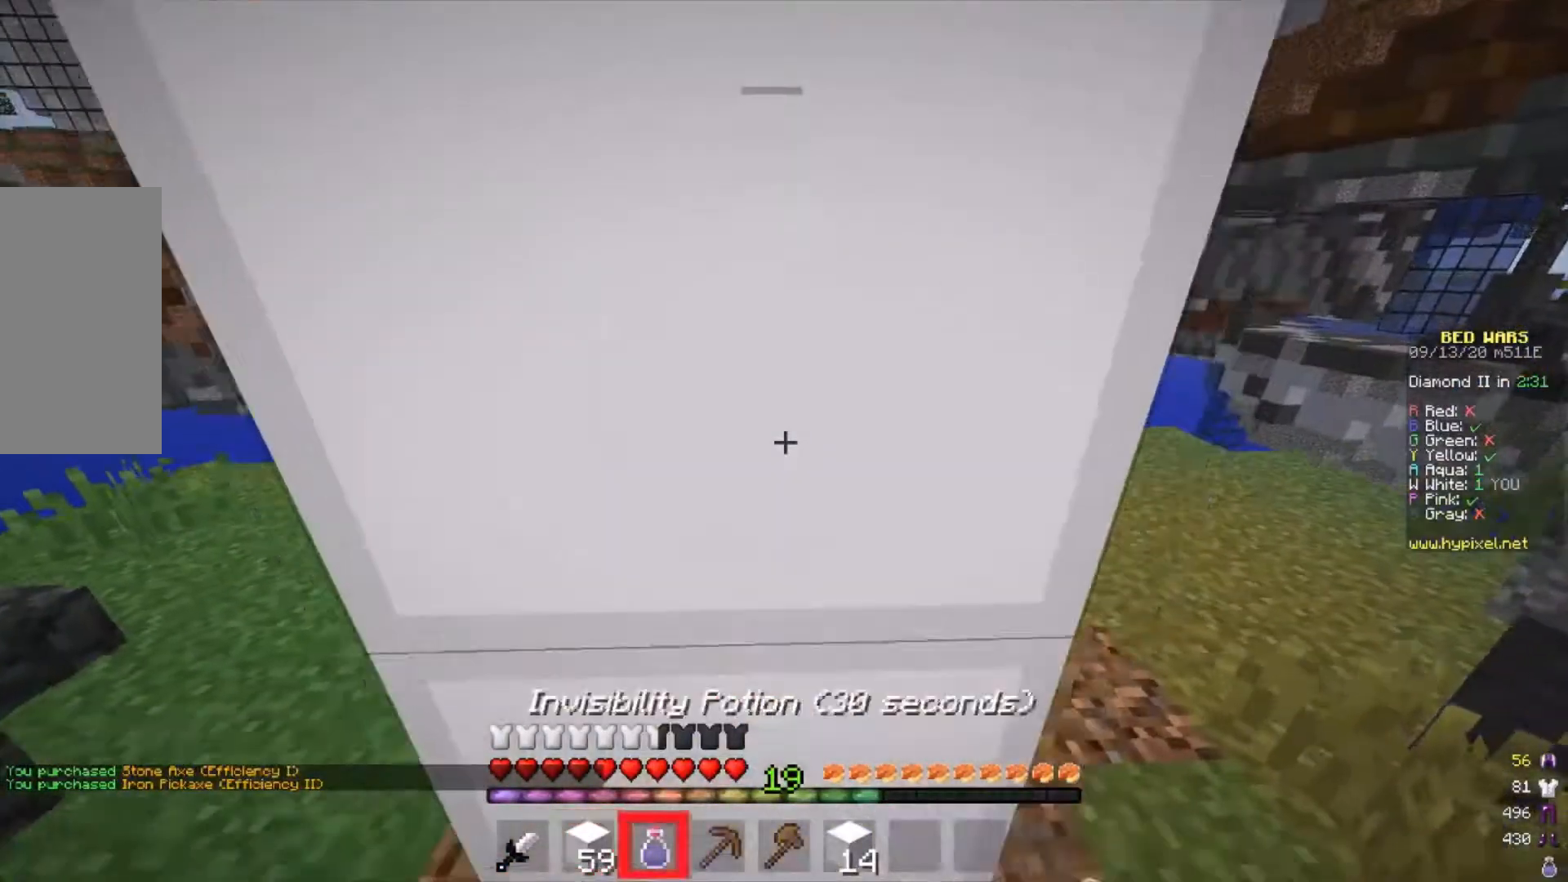
{"keys": ["a", "w"], "mouse": ["right"], "events": [[67, "mouse_right", "down"], [100, "a", "down"], [267, "a", "up"], [267, "d", "down"], [267, "s", "up"], [333, "a", "down"], [400, "d", "up"], [500, "w", "down"]]}
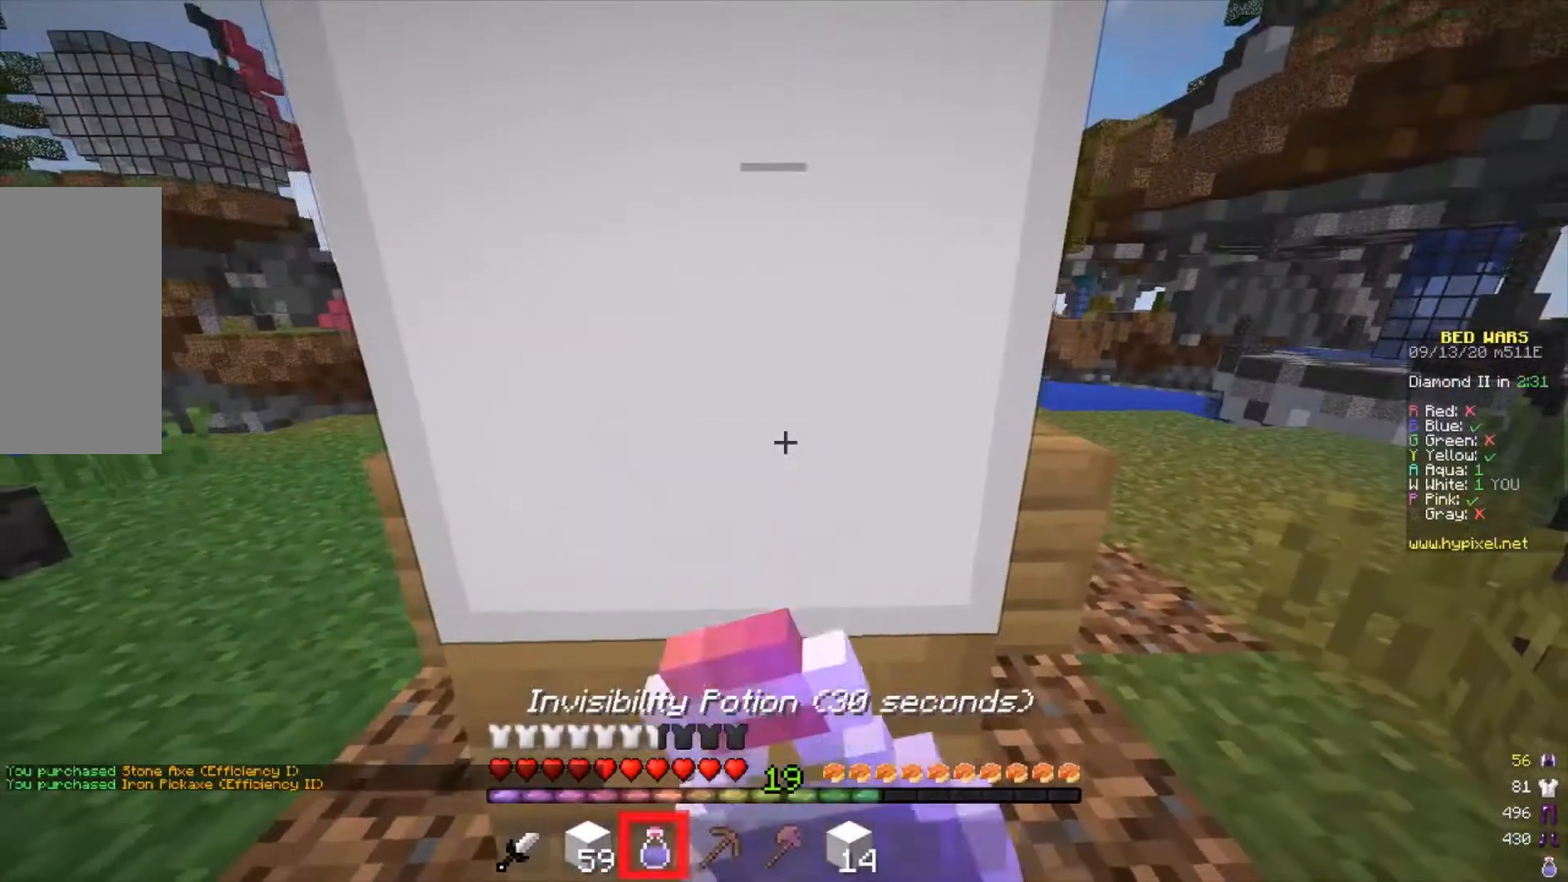
{"keys": ["a", "w"], "mouse": ["right"], "events": [[67, "a", "up"], [67, "d", "down"], [133, "d", "up"], [433, "a", "down"], [433, "w", "up"], [500, "w", "down"]]}
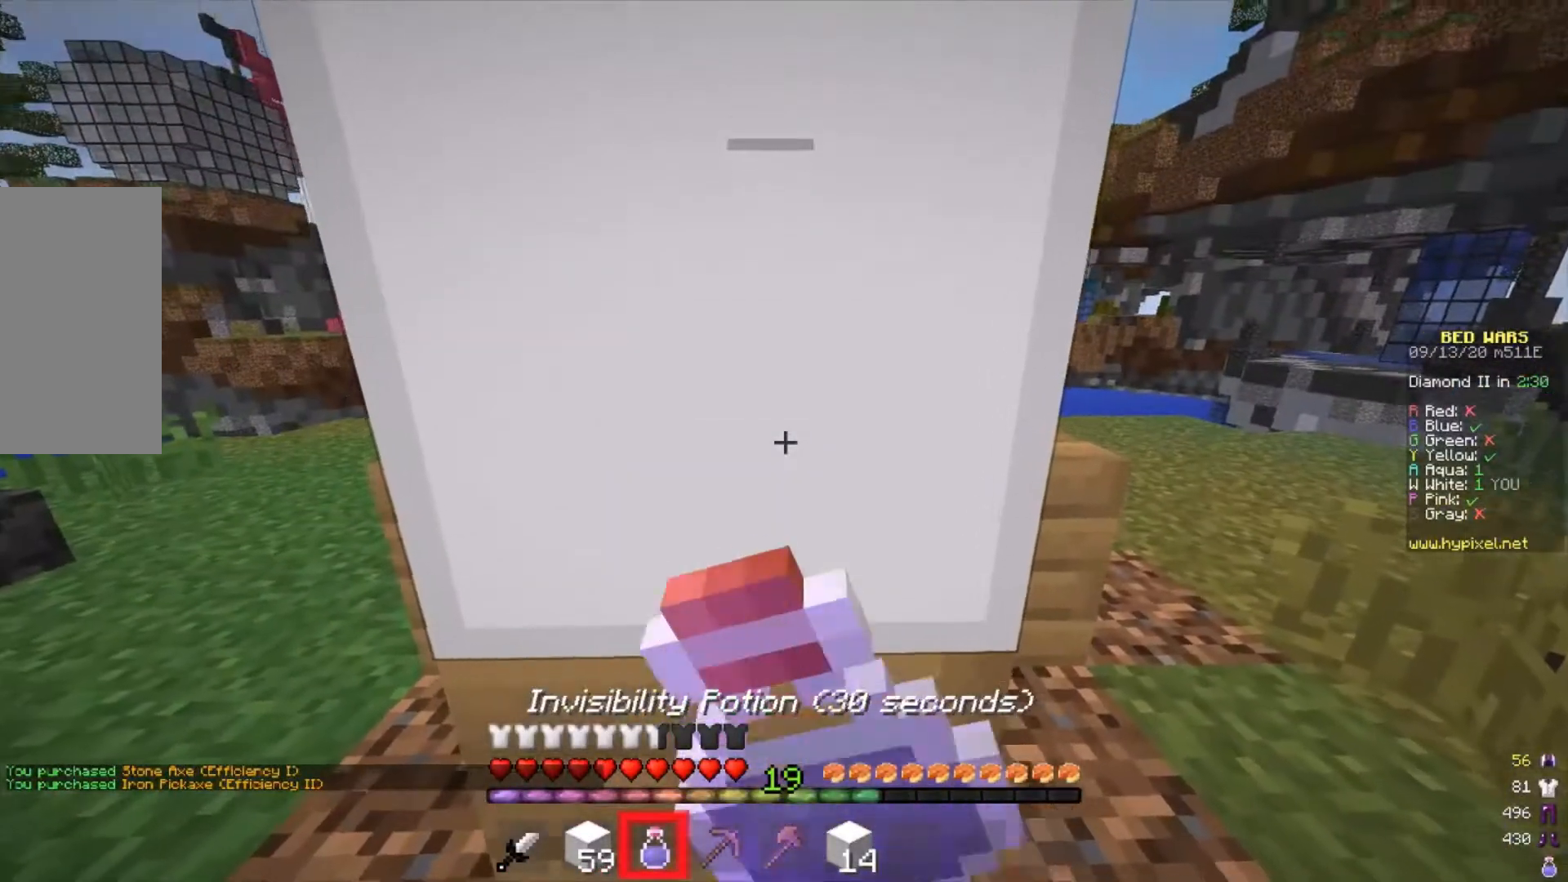
{"keys": [], "mouse": ["right"], "events": [[67, "a", "up"], [333, "w", "up"]]}
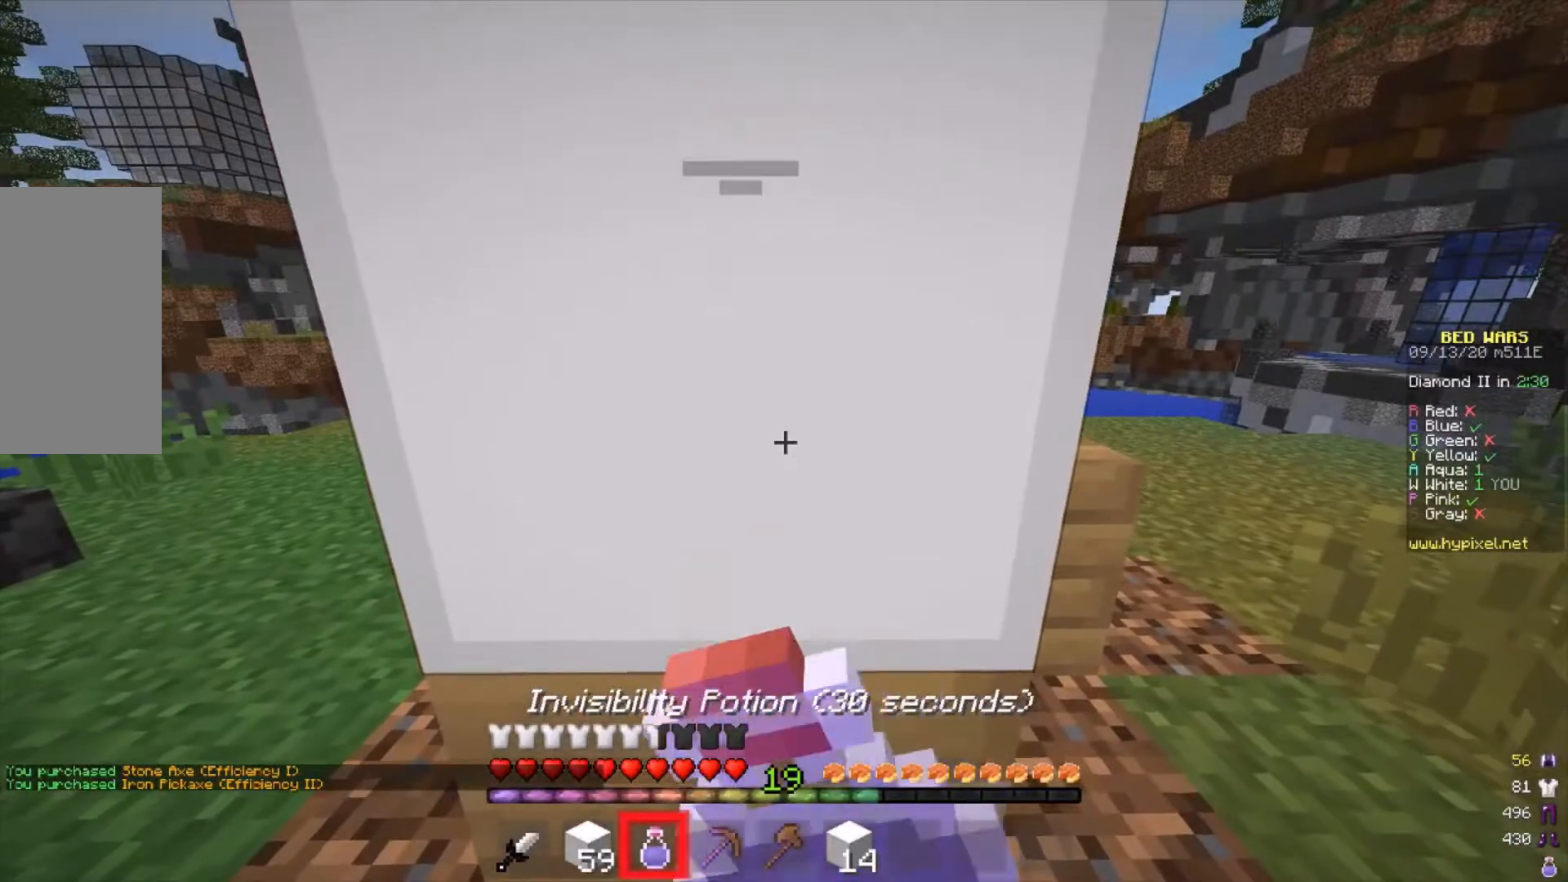
{"keys": ["d", "w"], "mouse": [], "events": [[233, "d", "down"], [233, "w", "down"], [367, "mouse_right", "up"]]}
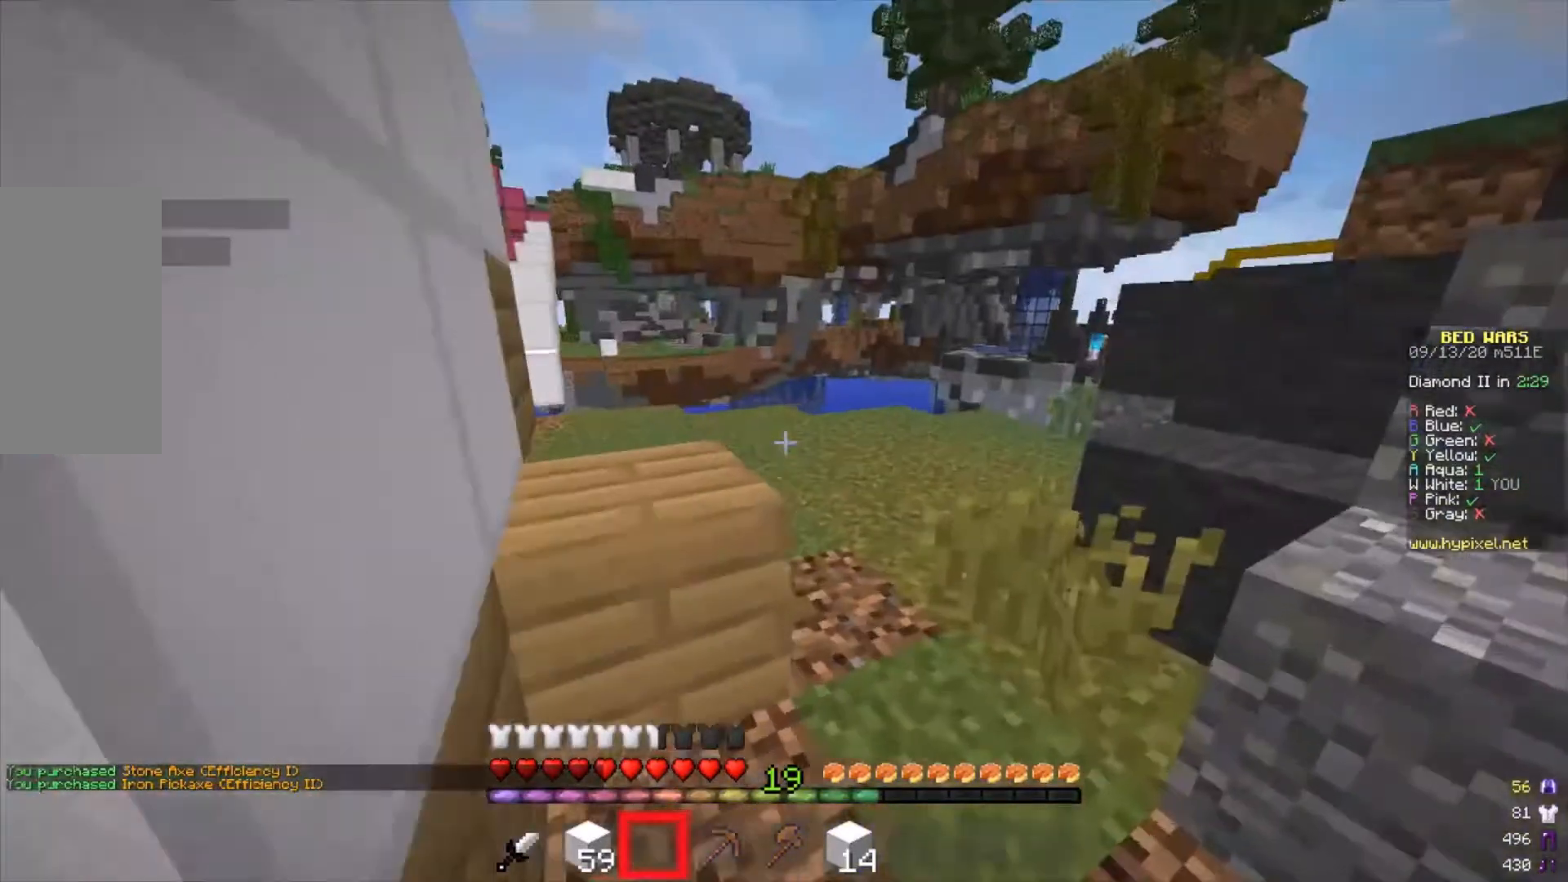
{"keys": ["w"], "mouse": [], "events": [[233, "d", "up"]]}
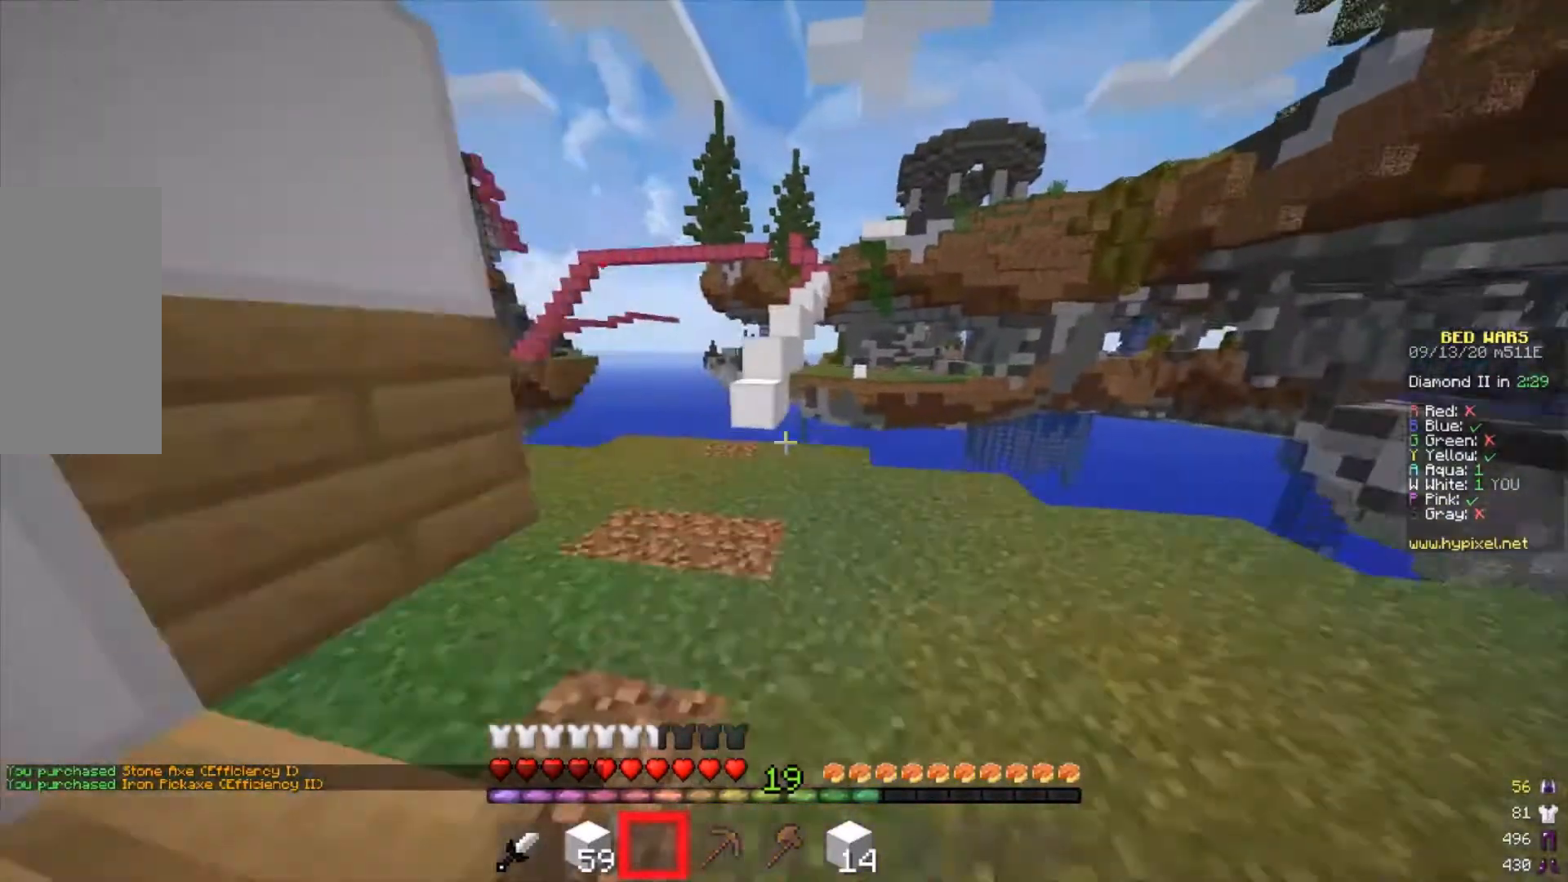
{"keys": ["a", "w"], "mouse": [], "events": [[267, "a", "down"]]}
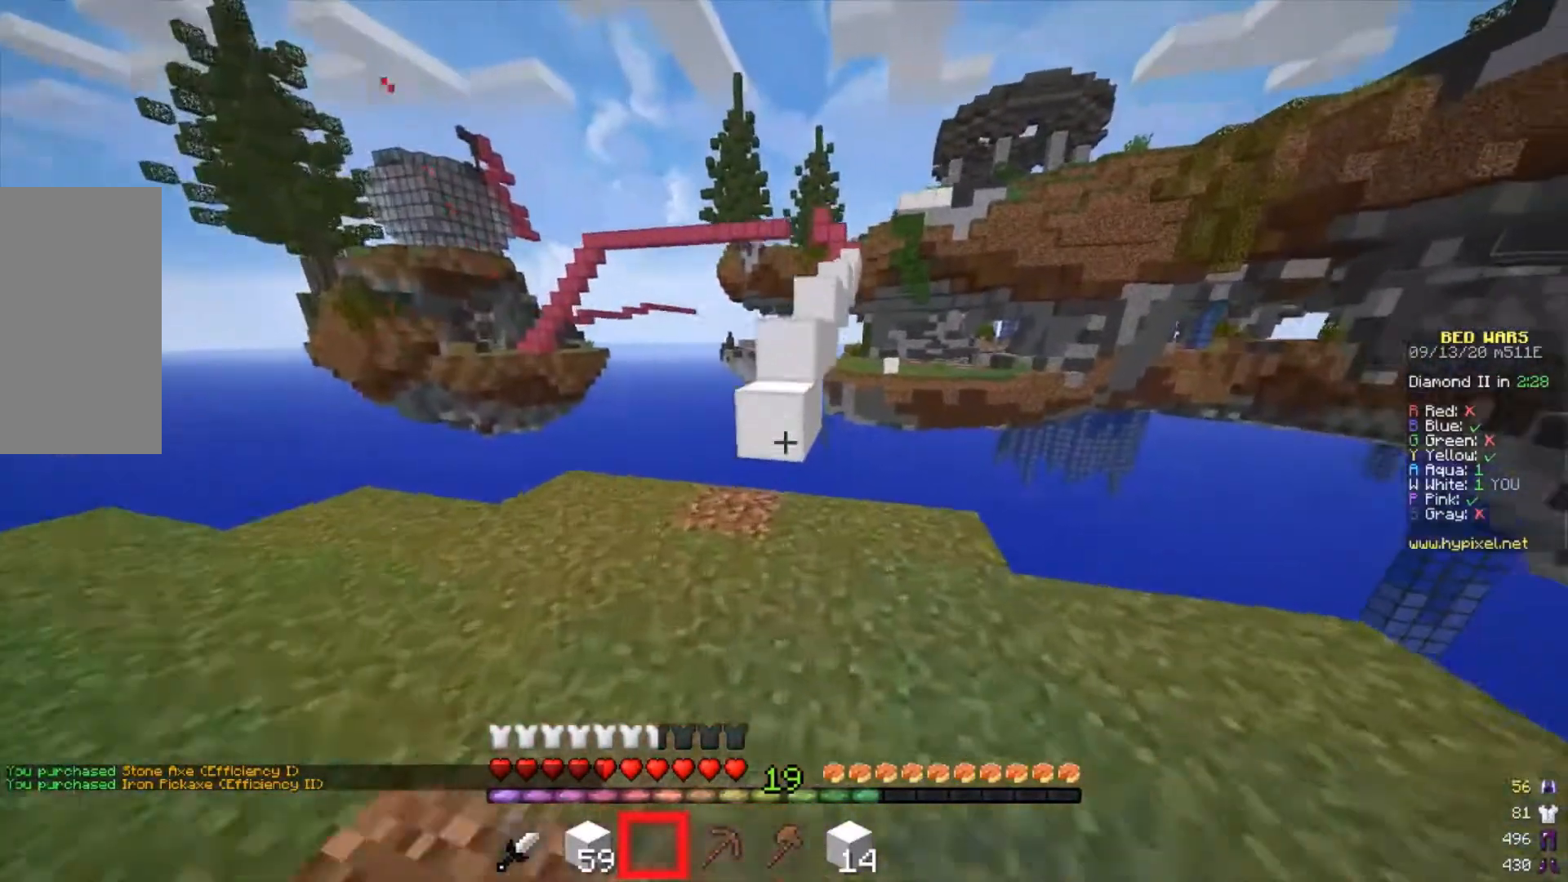
{"keys": ["w"], "mouse": [], "events": [[300, "a", "up"]]}
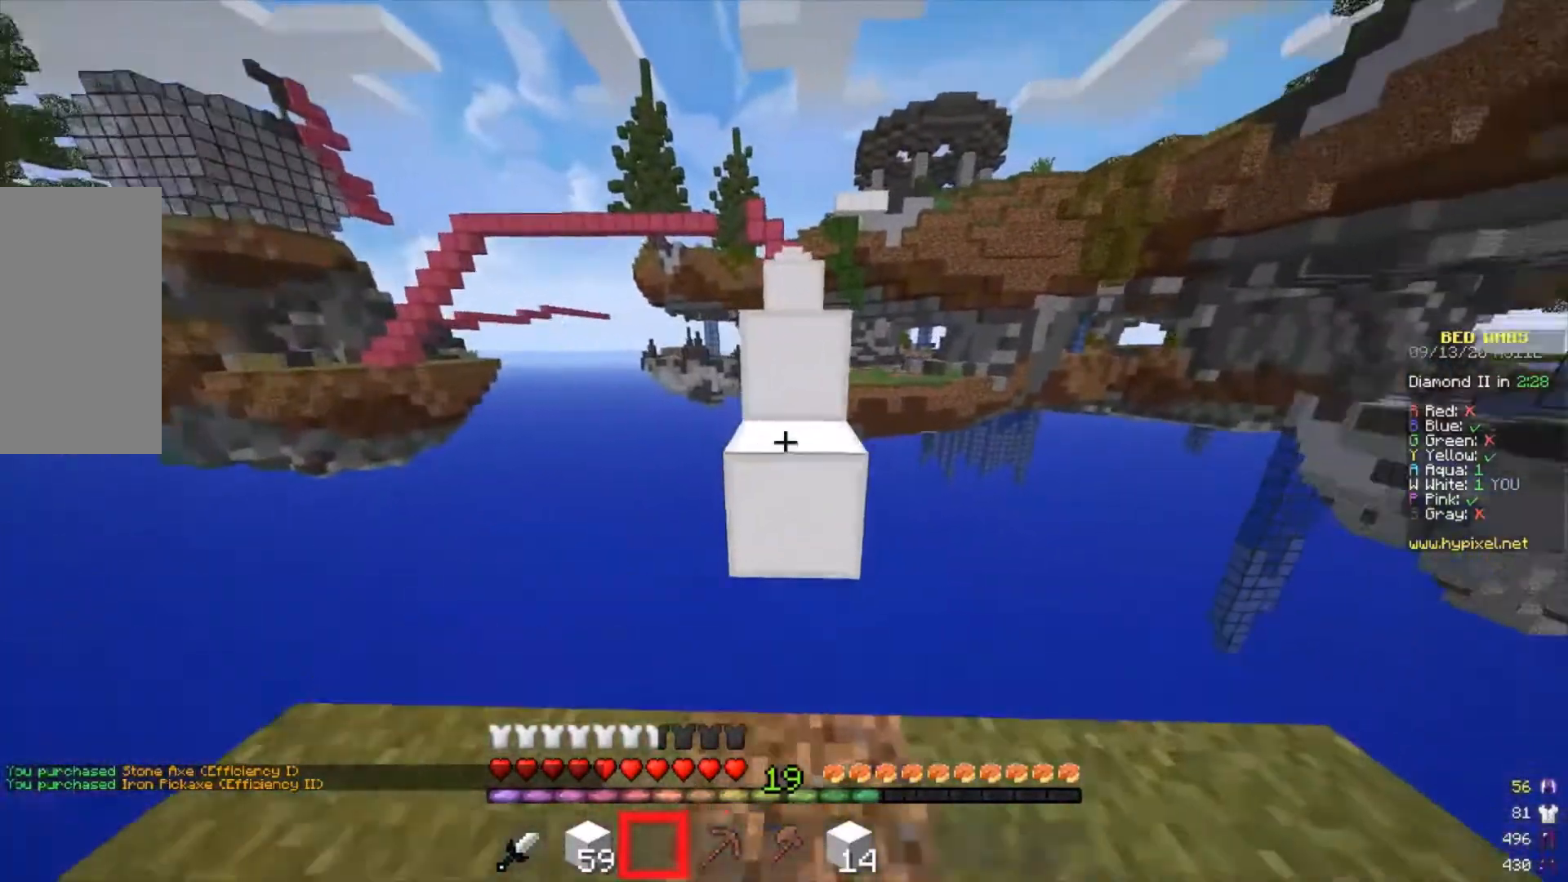
{"keys": ["w"], "mouse": []}
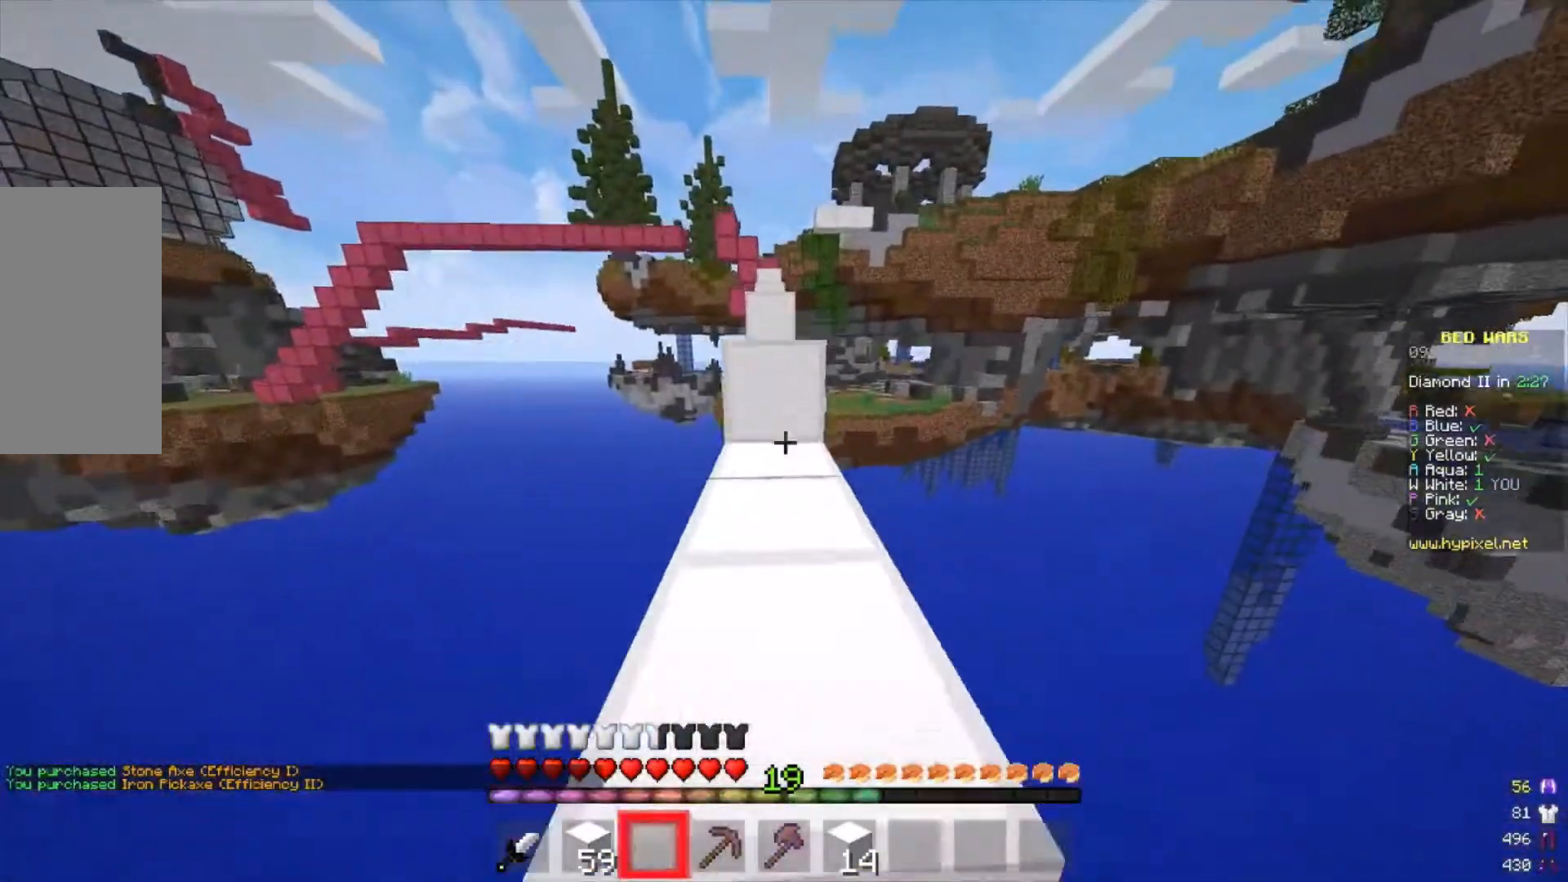
{"keys": ["w"], "mouse": [], "events": []}
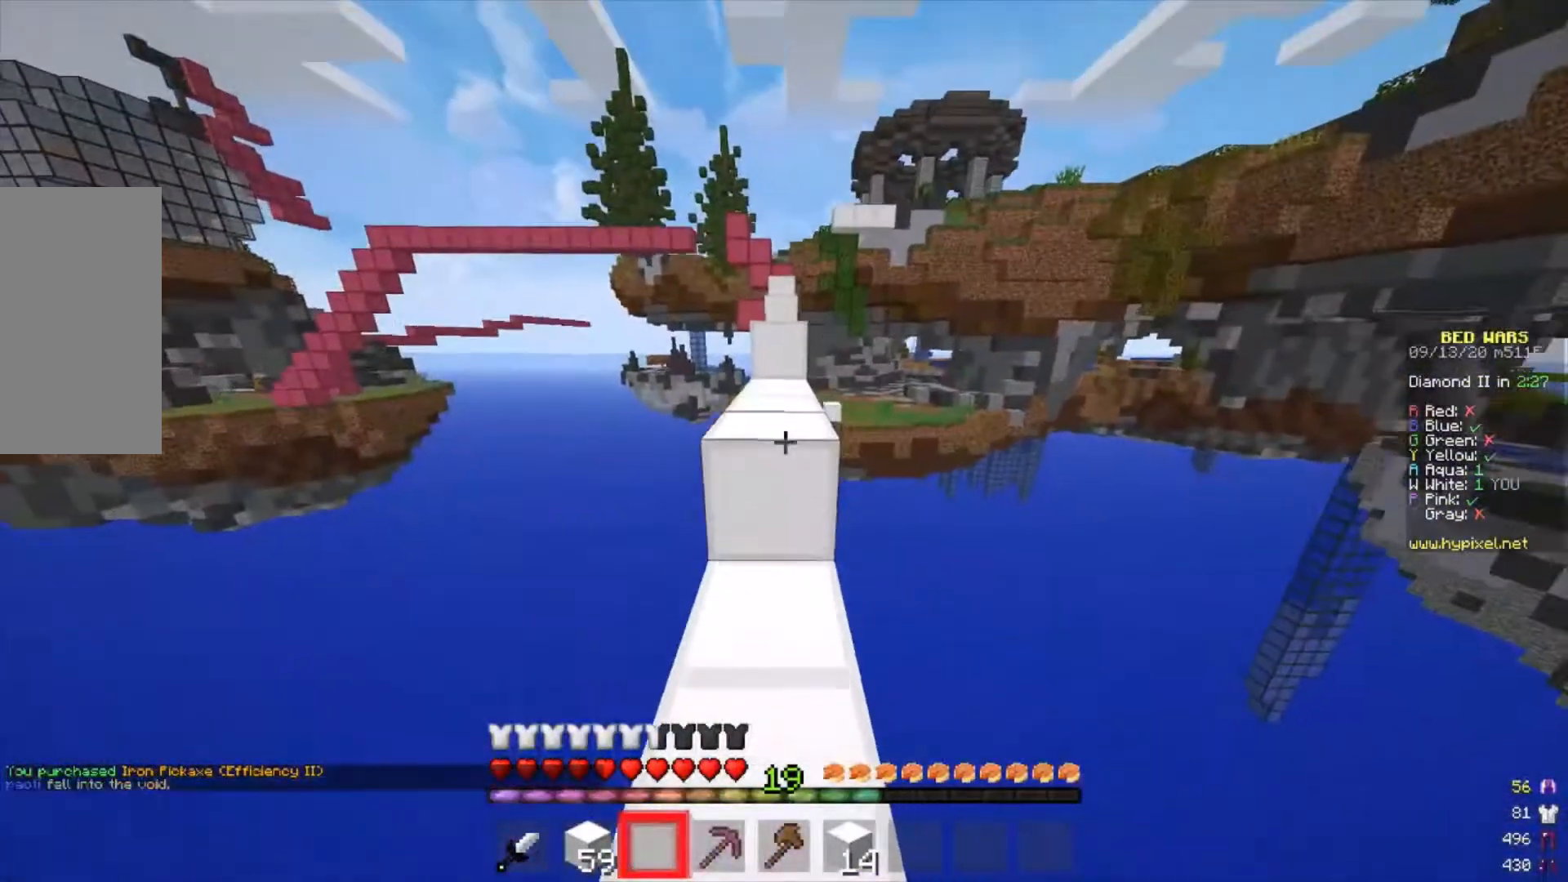
{"keys": ["w"], "mouse": [], "events": []}
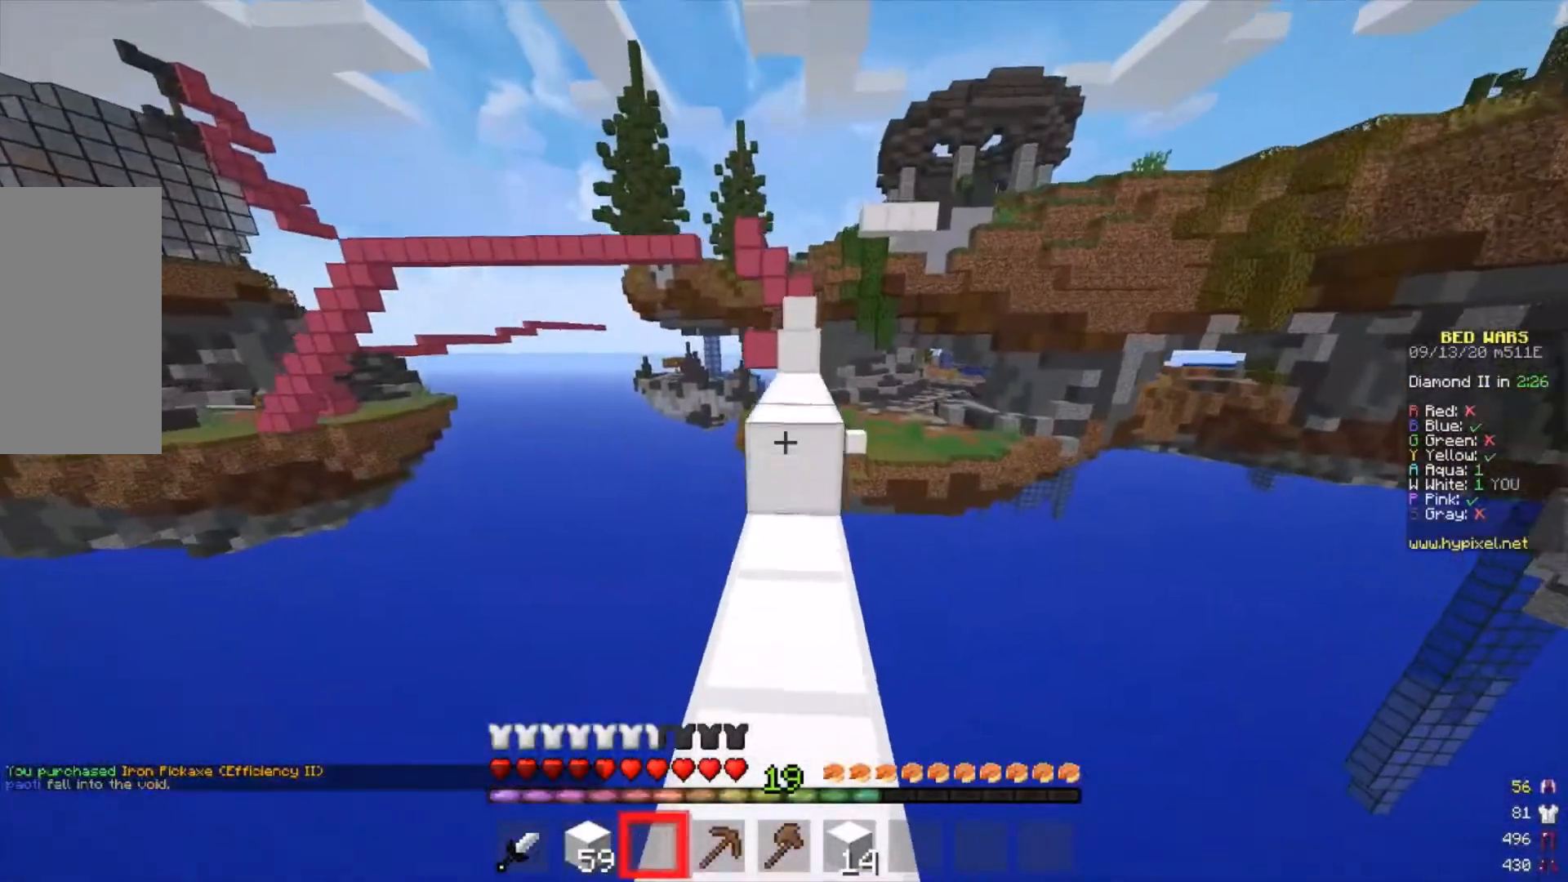
{"keys": ["w"], "mouse": [], "events": []}
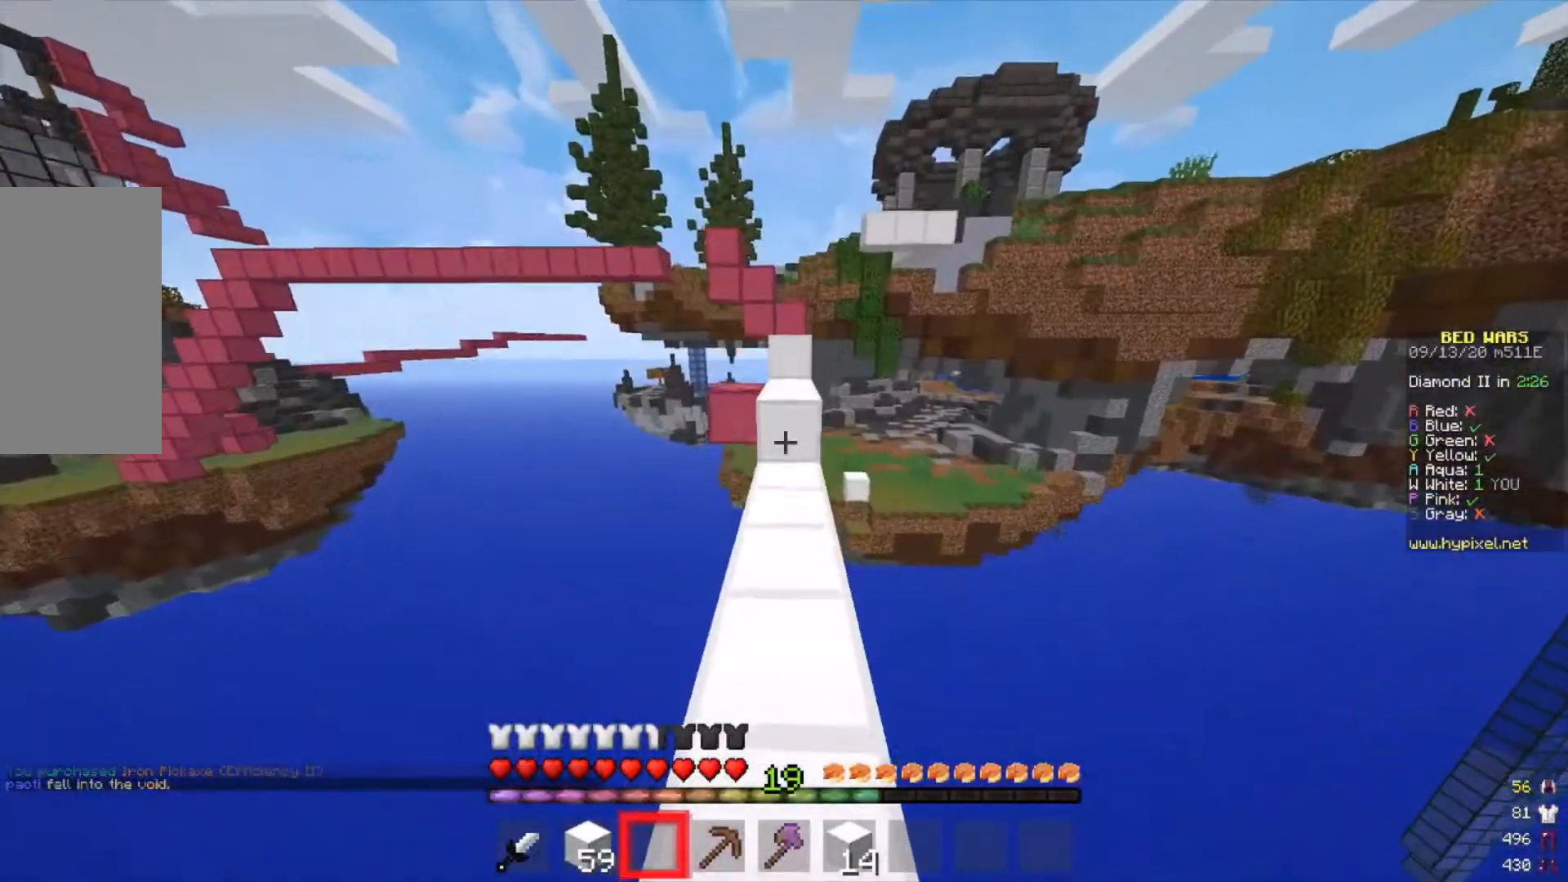
{"keys": ["w"], "mouse": [], "events": []}
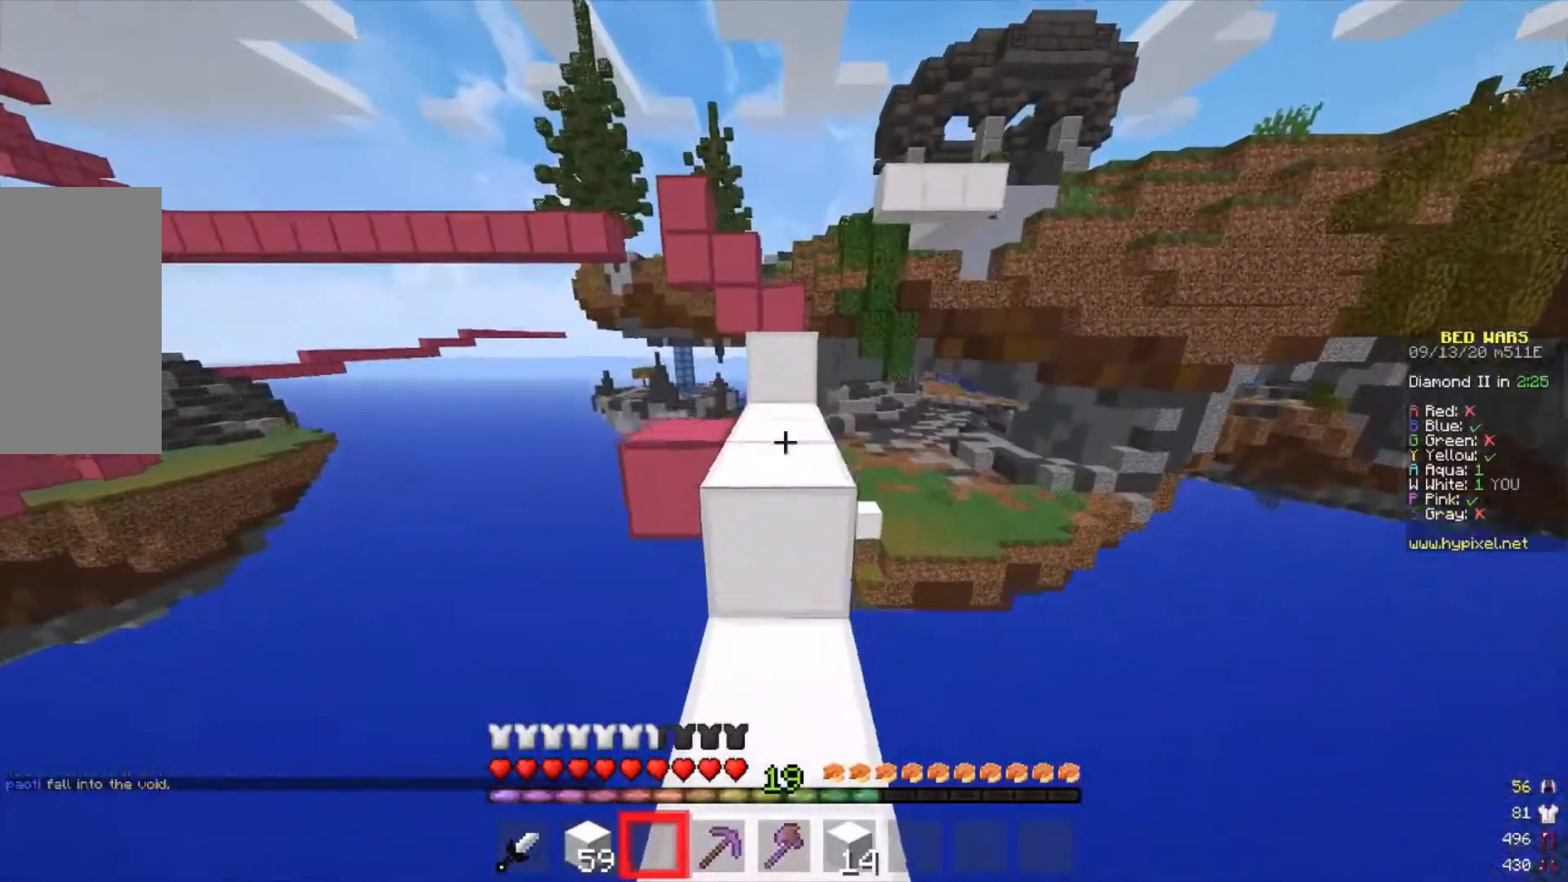
{"keys": ["w"], "mouse": [], "events": []}
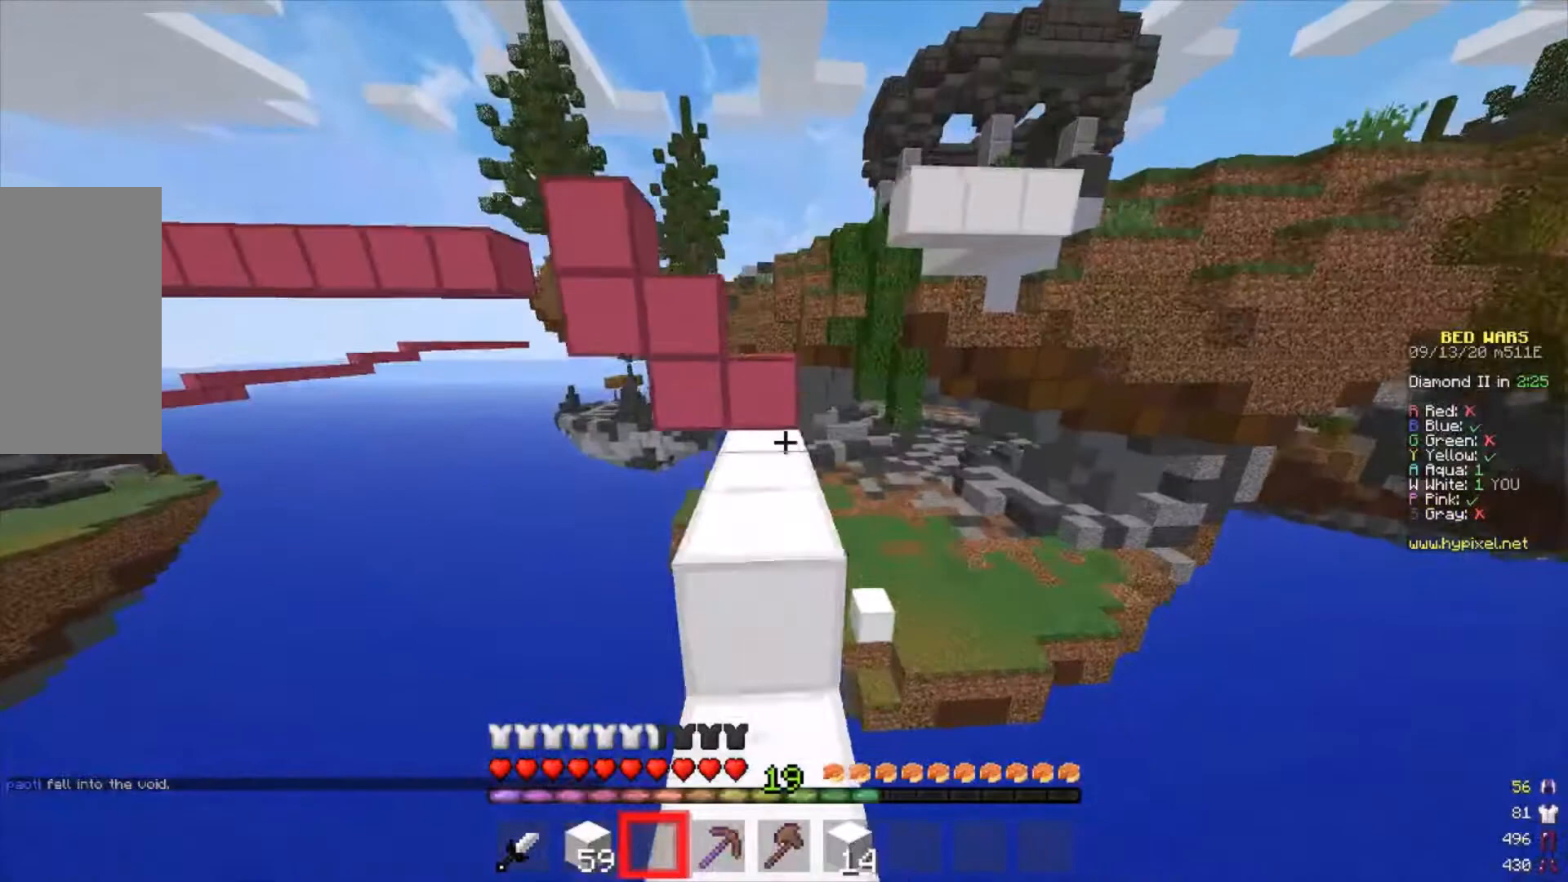
{"keys": ["w"], "mouse": [], "events": []}
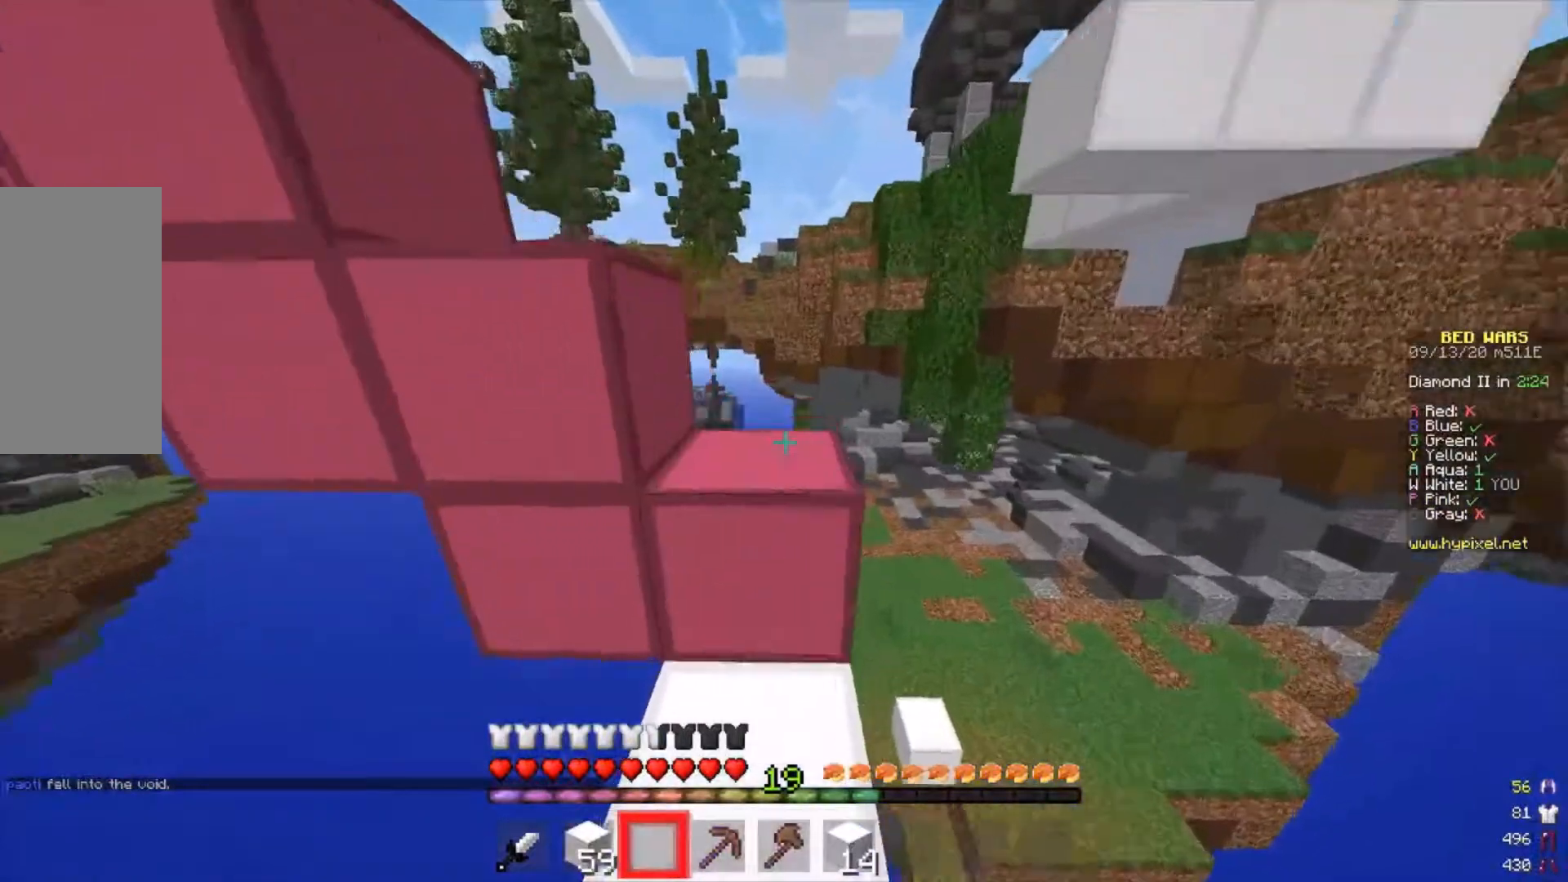
{"keys": ["d", "w"], "mouse": [], "events": [[33, "w", "up"], [200, "w", "down"], [300, "d", "down"]]}
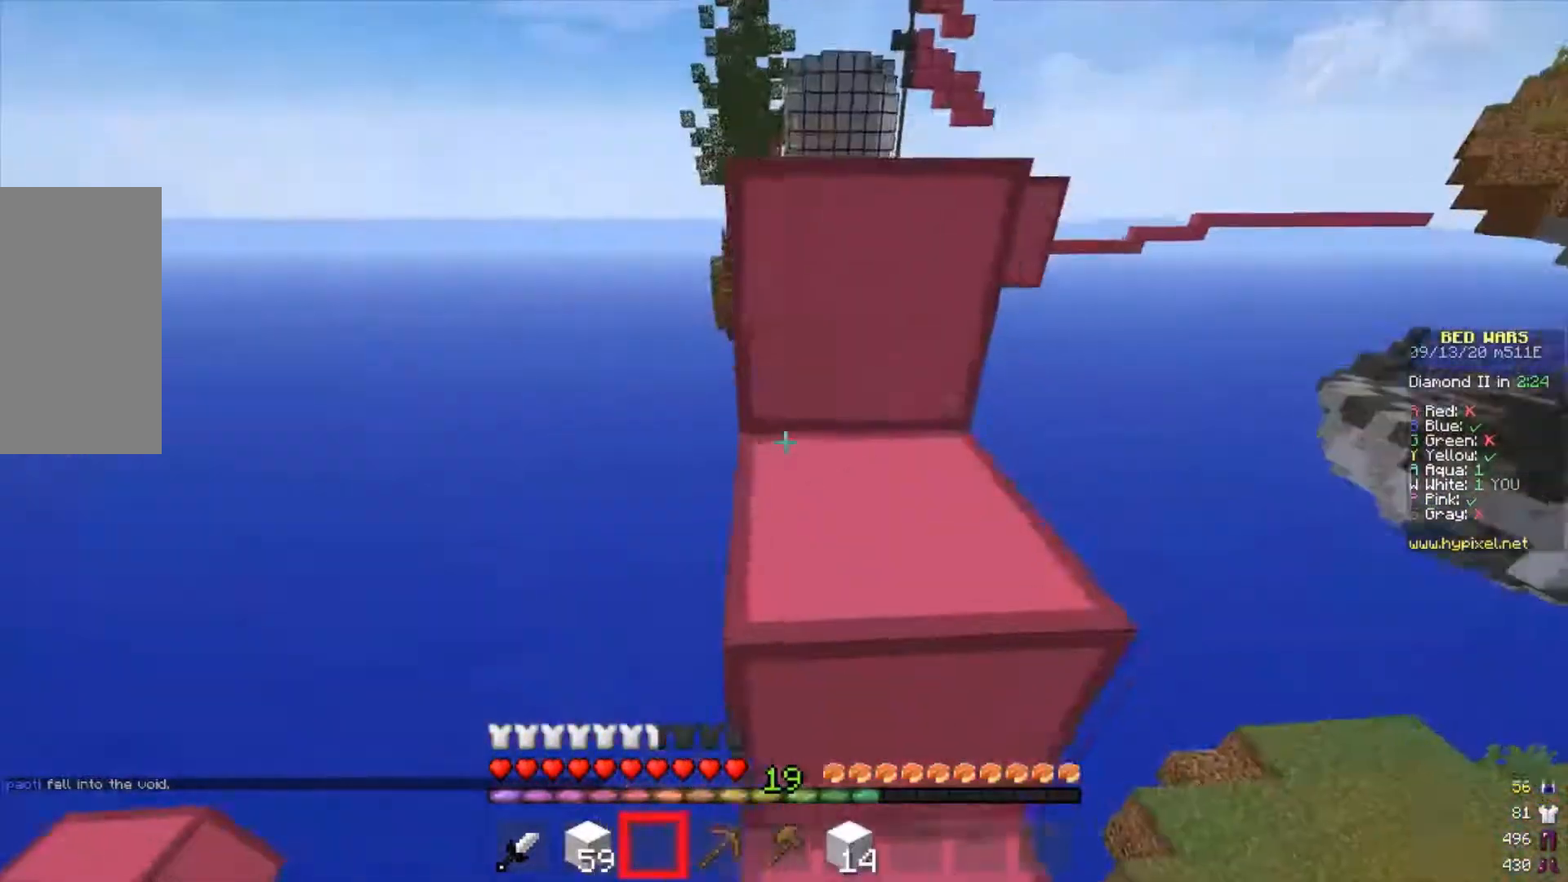
{"keys": ["w"], "mouse": [], "events": [[67, "w", "up"], [133, "d", "up"], [200, "w", "down"]]}